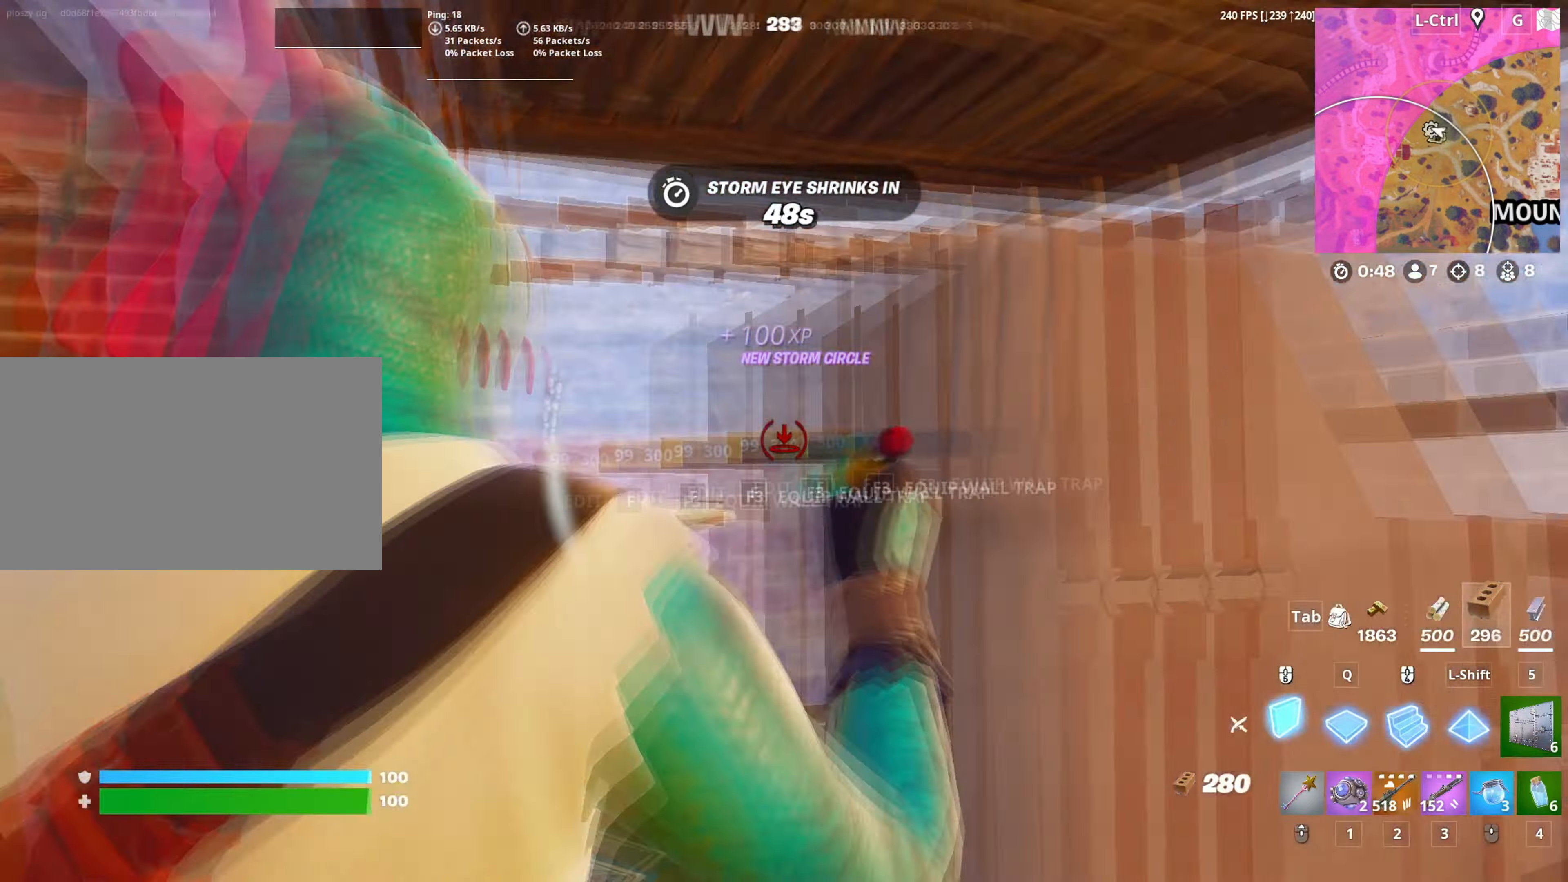
Gameplay with keyboard and mouse; each line is a JSON object with the keys and mouse buttons held at the frame after it. "events" lists presses ("down") and releases ("up") of "1", "2", "3", "4", "5", "a", "alt", "c", "caps_lock", "ctrl", "d", "e", "f", "g", "q", "r", "s", "shift", "space", "t", "tab", "v", "w", "x", "z", "mouse_left", "mouse_wheel" and "mouse_right" between this image and that frame as [ms after this image, input, new state], when the widget could be followed in between. "mouse_left", "mouse_wheel", "mouse_right" = the "left", "wheel", "right" buttons of the "mouse" list. No other keys are recorded. "wheel" means that the mouse wheel is clicked or scrolled. "mouse_move" is the direction in which the mouse moves at that frame (one of eight, or "still"), when it could be read.
{"keys": [], "mouse": ["left"], "mouse_move": "right", "events": [[150, "s", "down"], [250, "q", "down"], [433, "q", "up"], [433, "s", "up"]]}
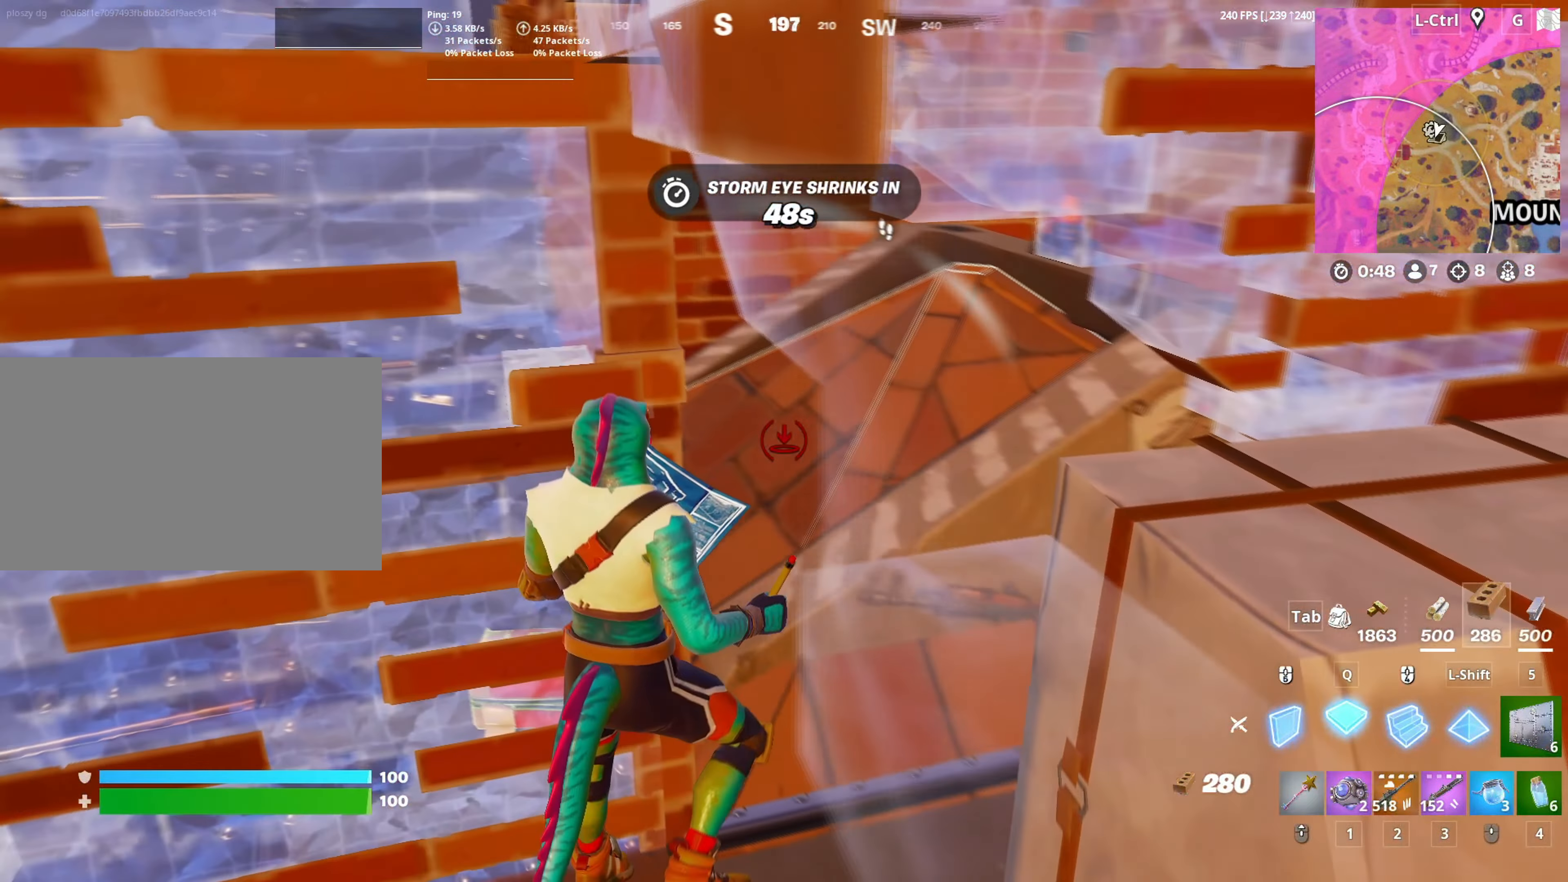
{"keys": ["a"], "mouse": ["left"], "mouse_move": "still", "events": [[450, "a", "down"]]}
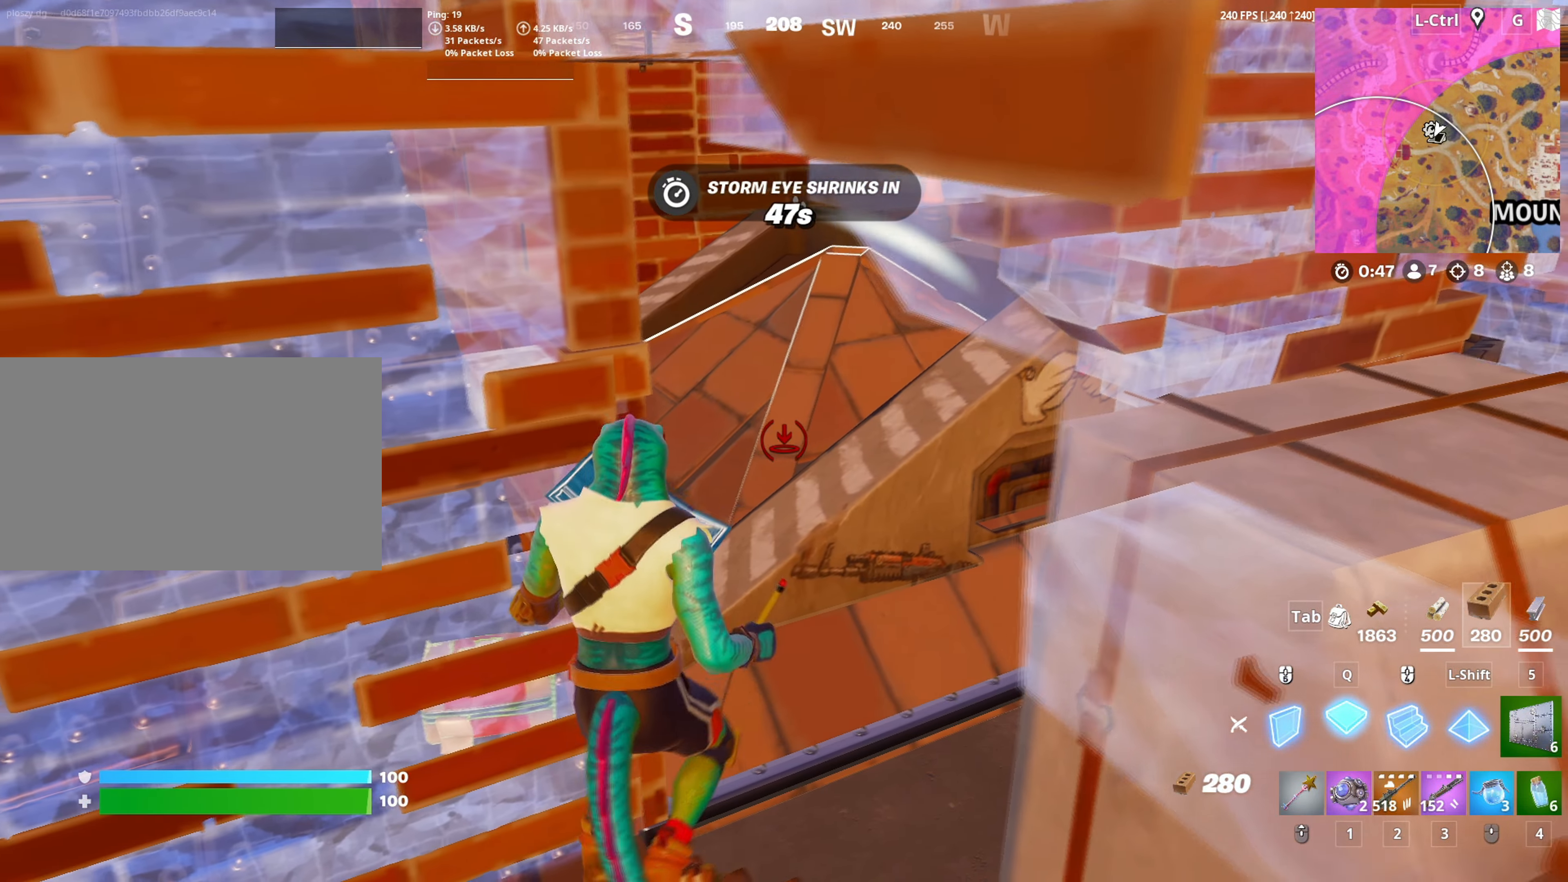
{"keys": [], "mouse": ["left"], "mouse_move": "still", "events": [[50, "a", "up"]]}
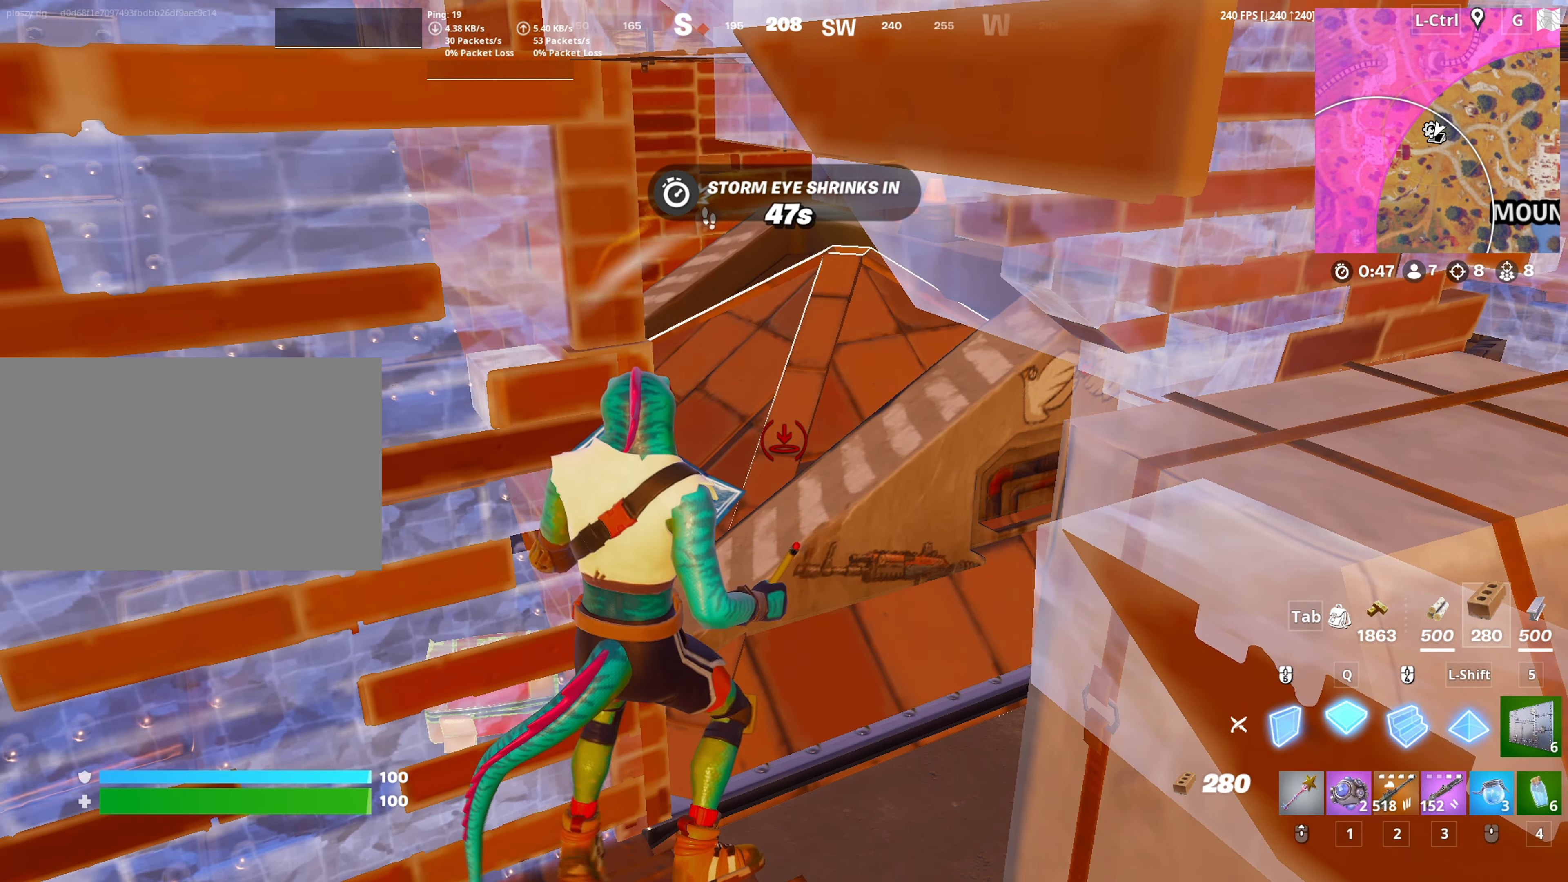
{"keys": [], "mouse": ["left"], "mouse_move": "up-left", "events": []}
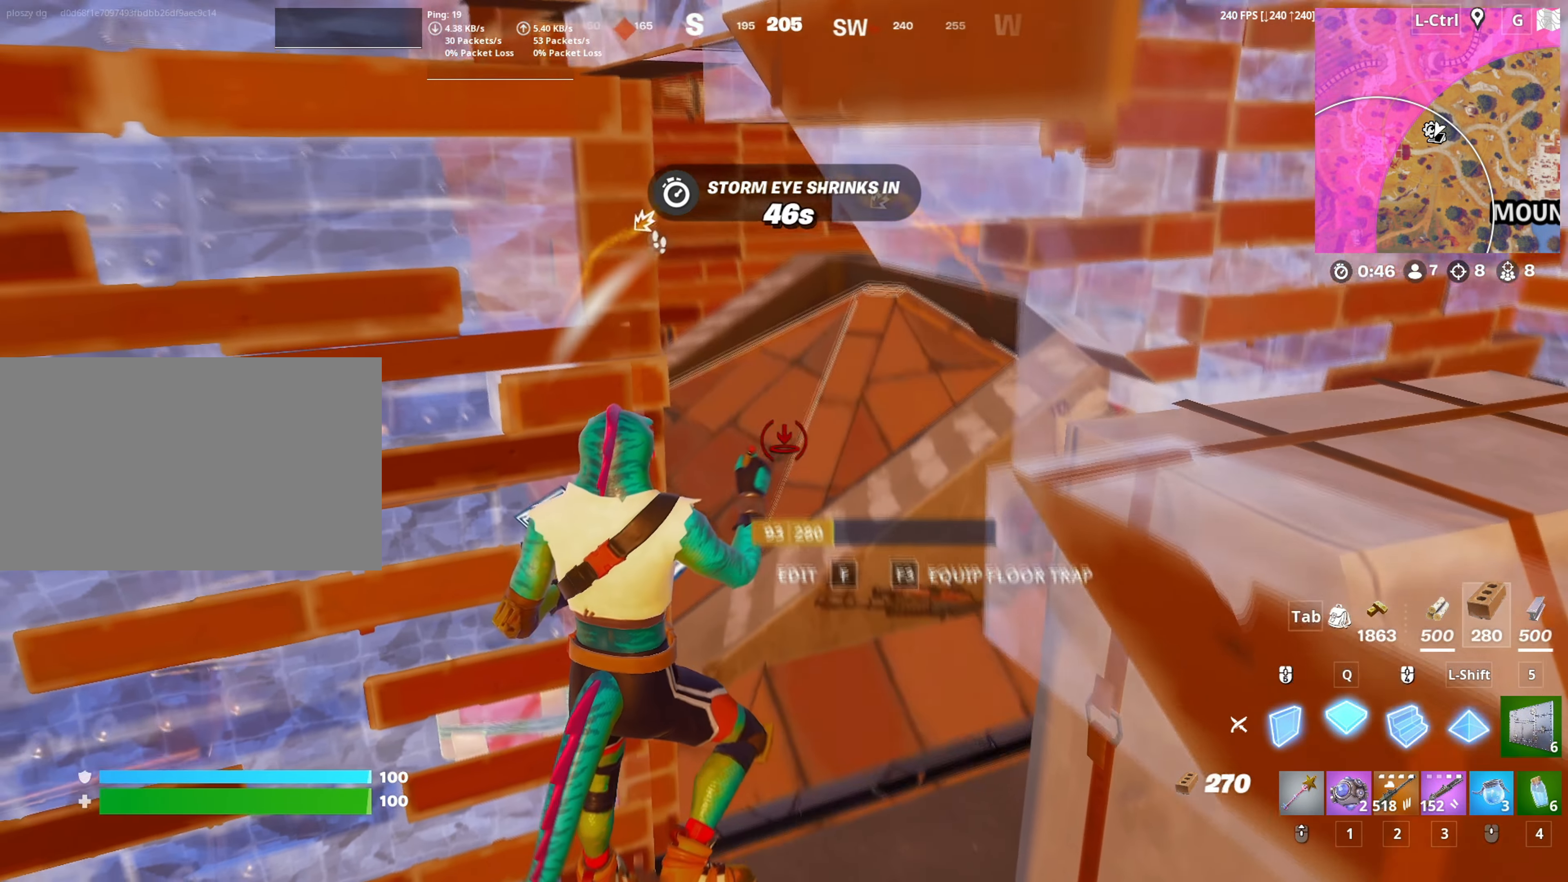
{"keys": [], "mouse": ["left"], "mouse_move": "down", "events": []}
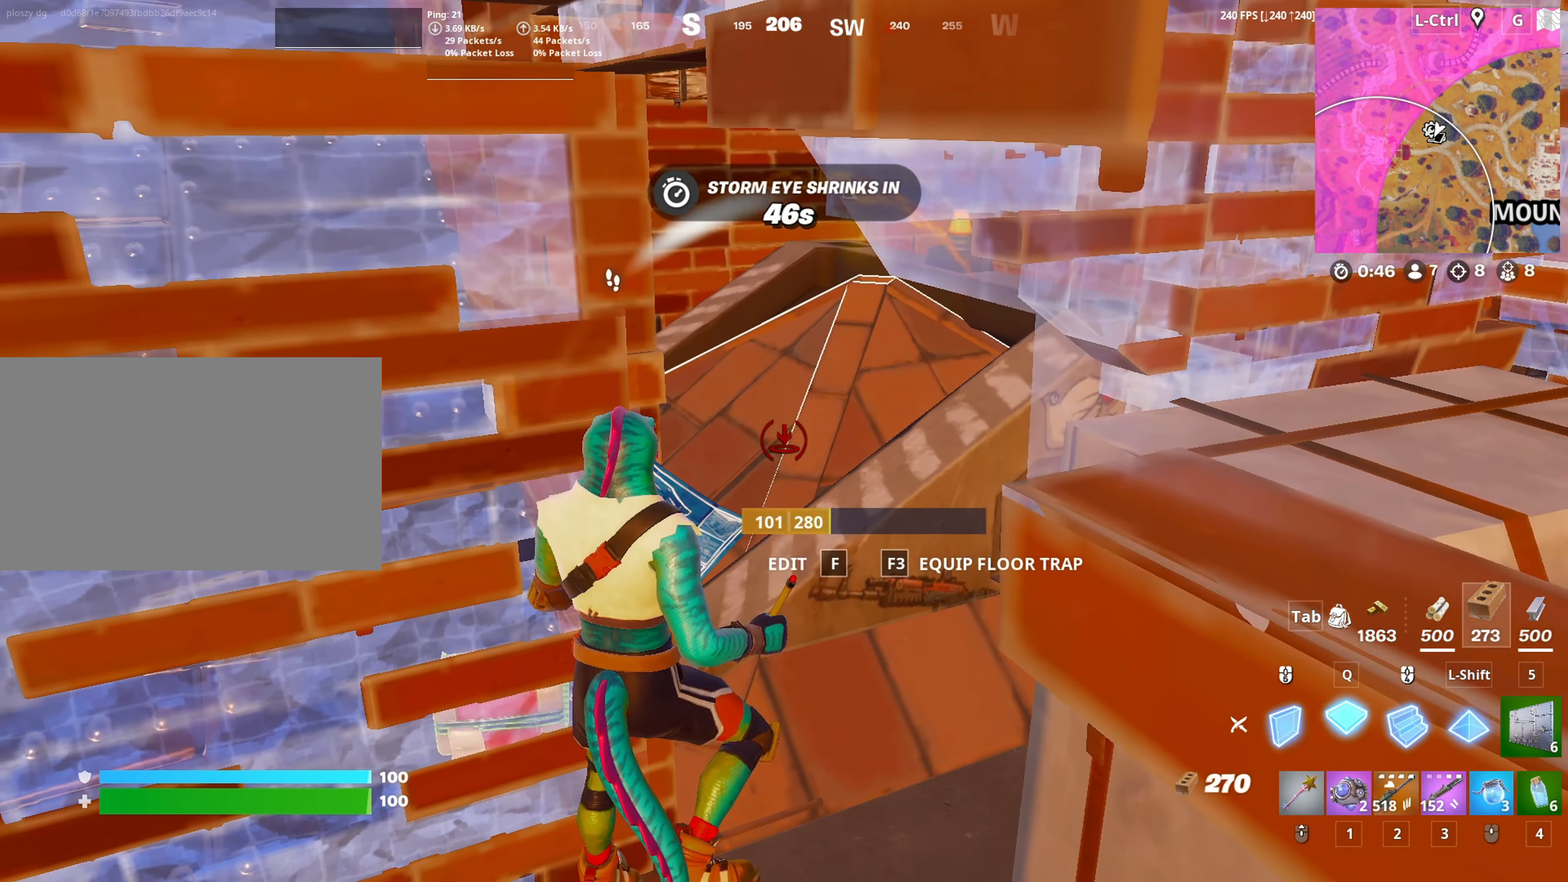
{"keys": ["d", "s"], "mouse": [], "mouse_move": "still", "events": [[183, "3", "down"], [183, "a", "down"], [183, "mouse_left", "up"], [183, "w", "down"], [233, "w", "up"], [283, "3", "up"], [317, "mouse_wheel", "down"], [333, "a", "up"], [367, "d", "down"], [367, "s", "down"], [417, "mouse_wheel", "up"]]}
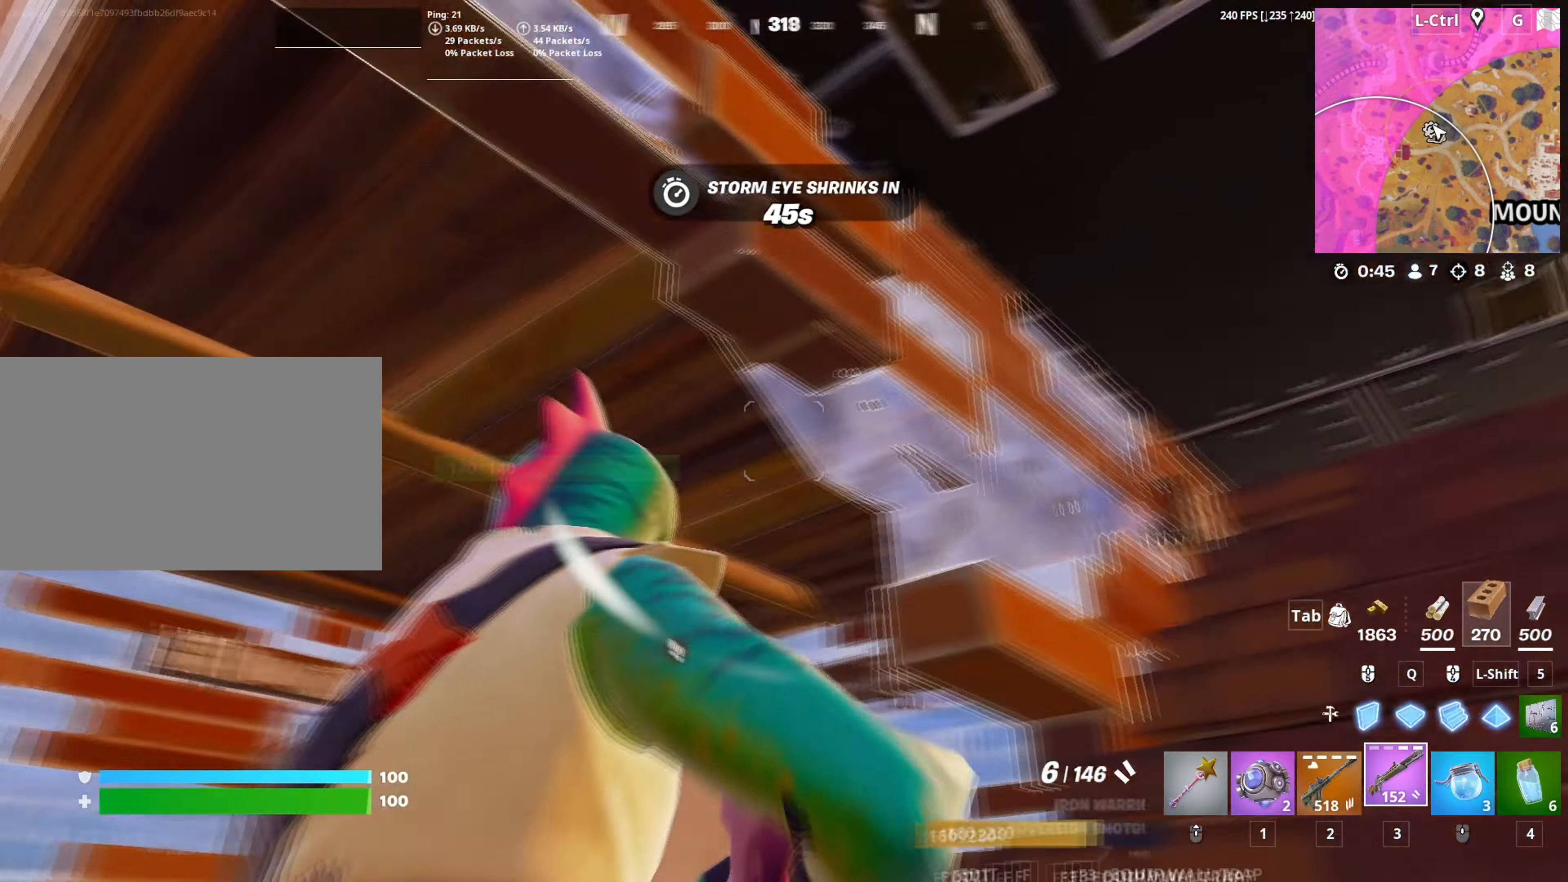
{"keys": ["a", "s"], "mouse": [], "mouse_move": "down", "events": [[17, "s", "up"], [50, "mouse_wheel", "down"], [150, "mouse_wheel", "up"], [283, "s", "down"], [483, "a", "down"], [483, "d", "up"]]}
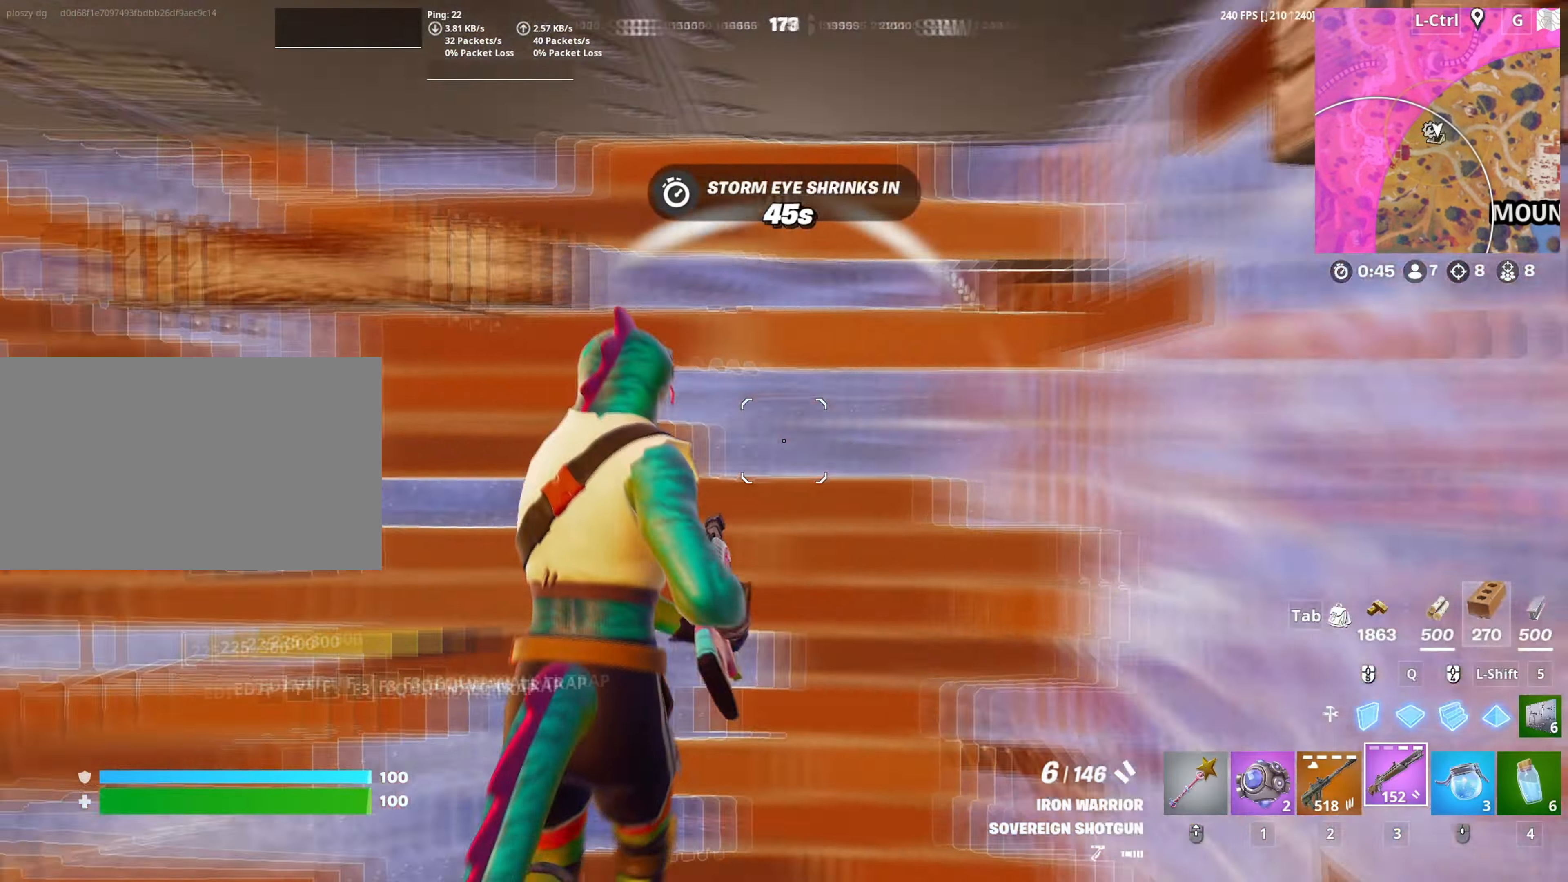
{"keys": ["c", "w"], "mouse": [], "mouse_move": "still", "events": [[33, "s", "up"], [217, "r", "down"], [267, "a", "up"], [317, "r", "up"], [450, "c", "down"], [483, "w", "down"]]}
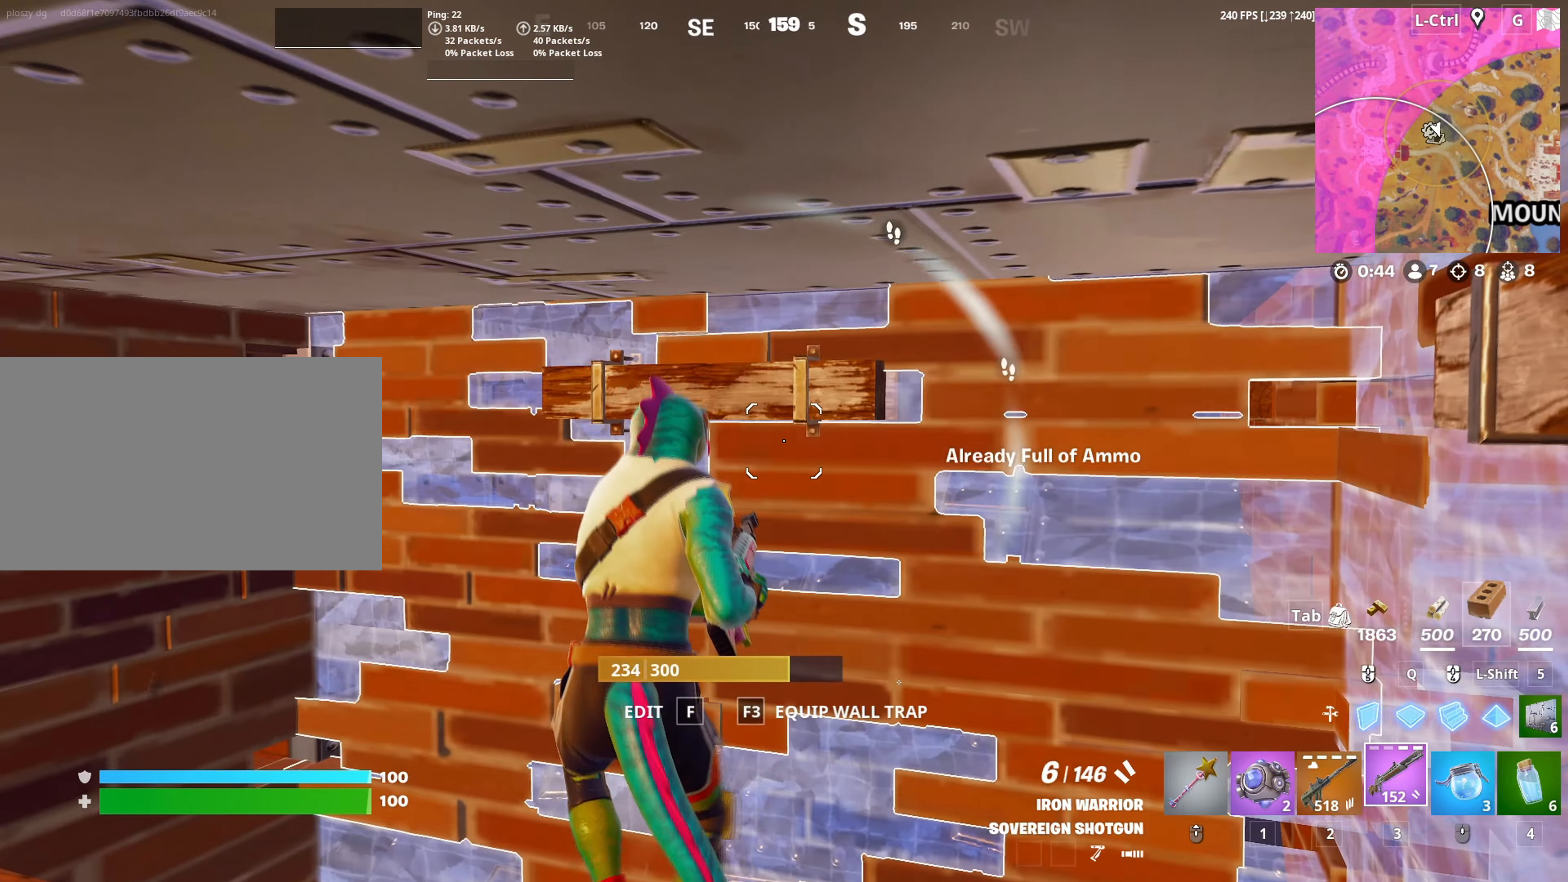
{"keys": ["a"], "mouse": [], "mouse_move": "right", "events": [[50, "w", "up"], [100, "c", "up"], [317, "a", "down"]]}
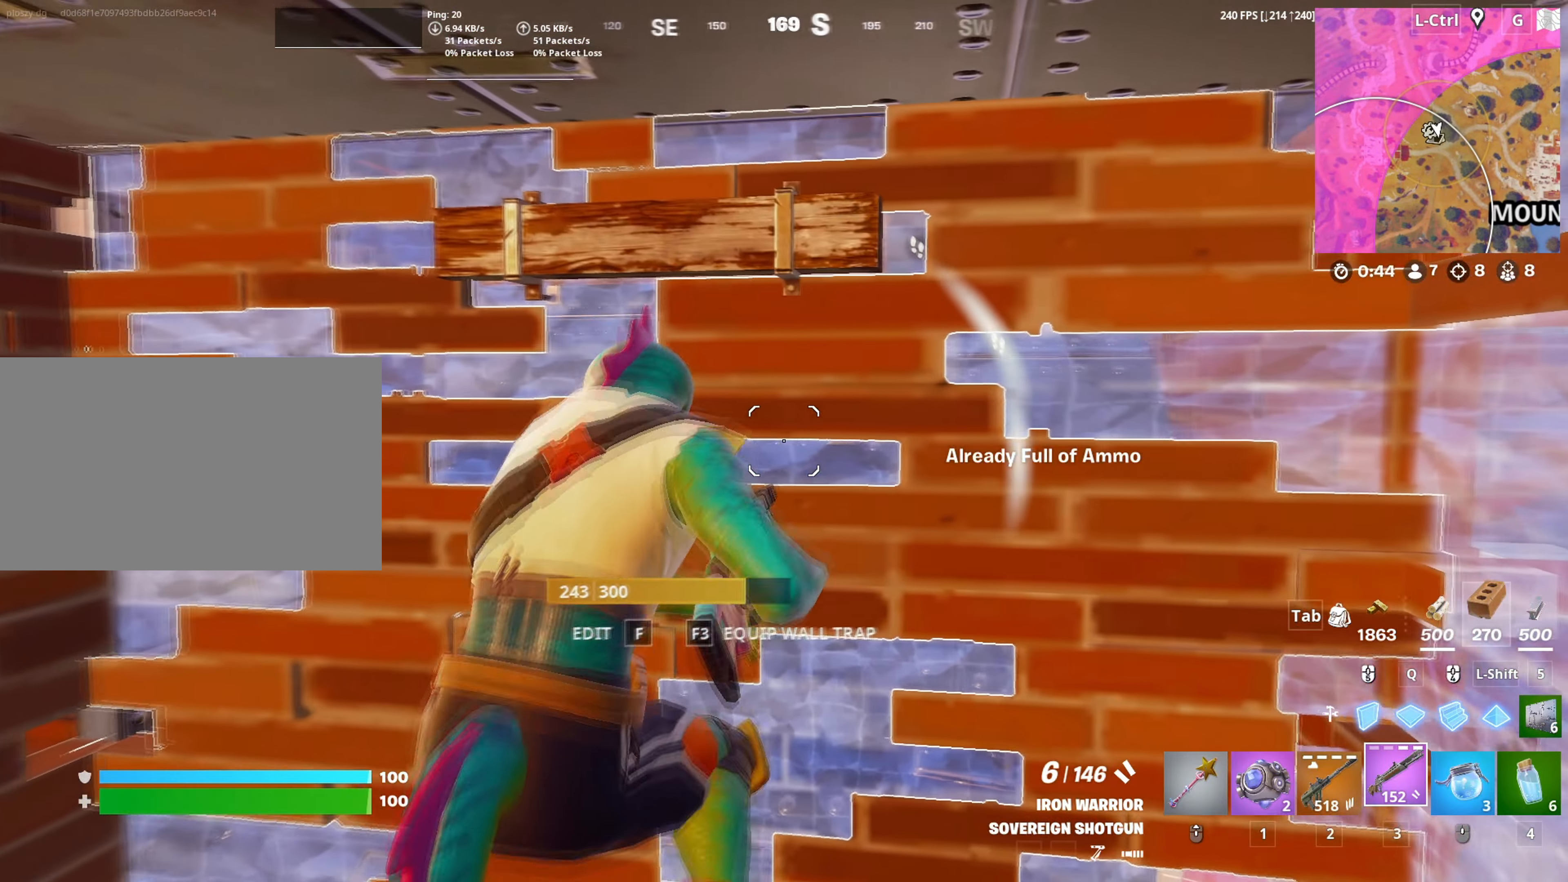
{"keys": ["a"], "mouse": [], "mouse_move": "down-right", "events": [[117, "a", "up"], [433, "a", "down"]]}
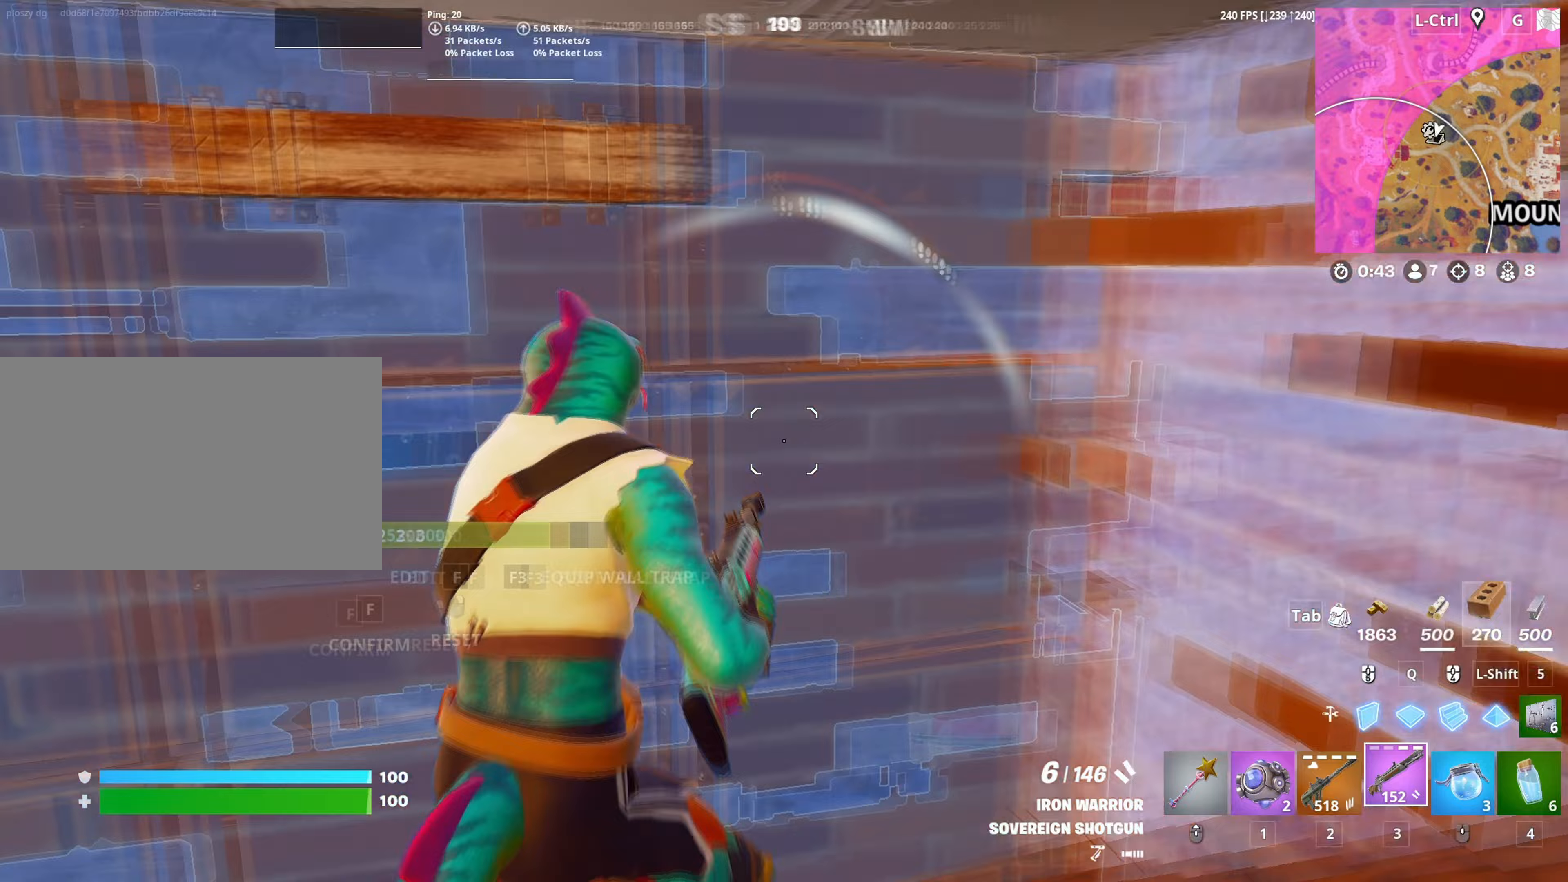
{"keys": ["w"], "mouse": [], "mouse_move": "up-right", "events": [[17, "f", "down"], [17, "w", "down"], [33, "mouse_left", "down"], [133, "f", "up"], [167, "a", "up"], [167, "f", "down"], [217, "mouse_left", "up"], [267, "f", "up"]]}
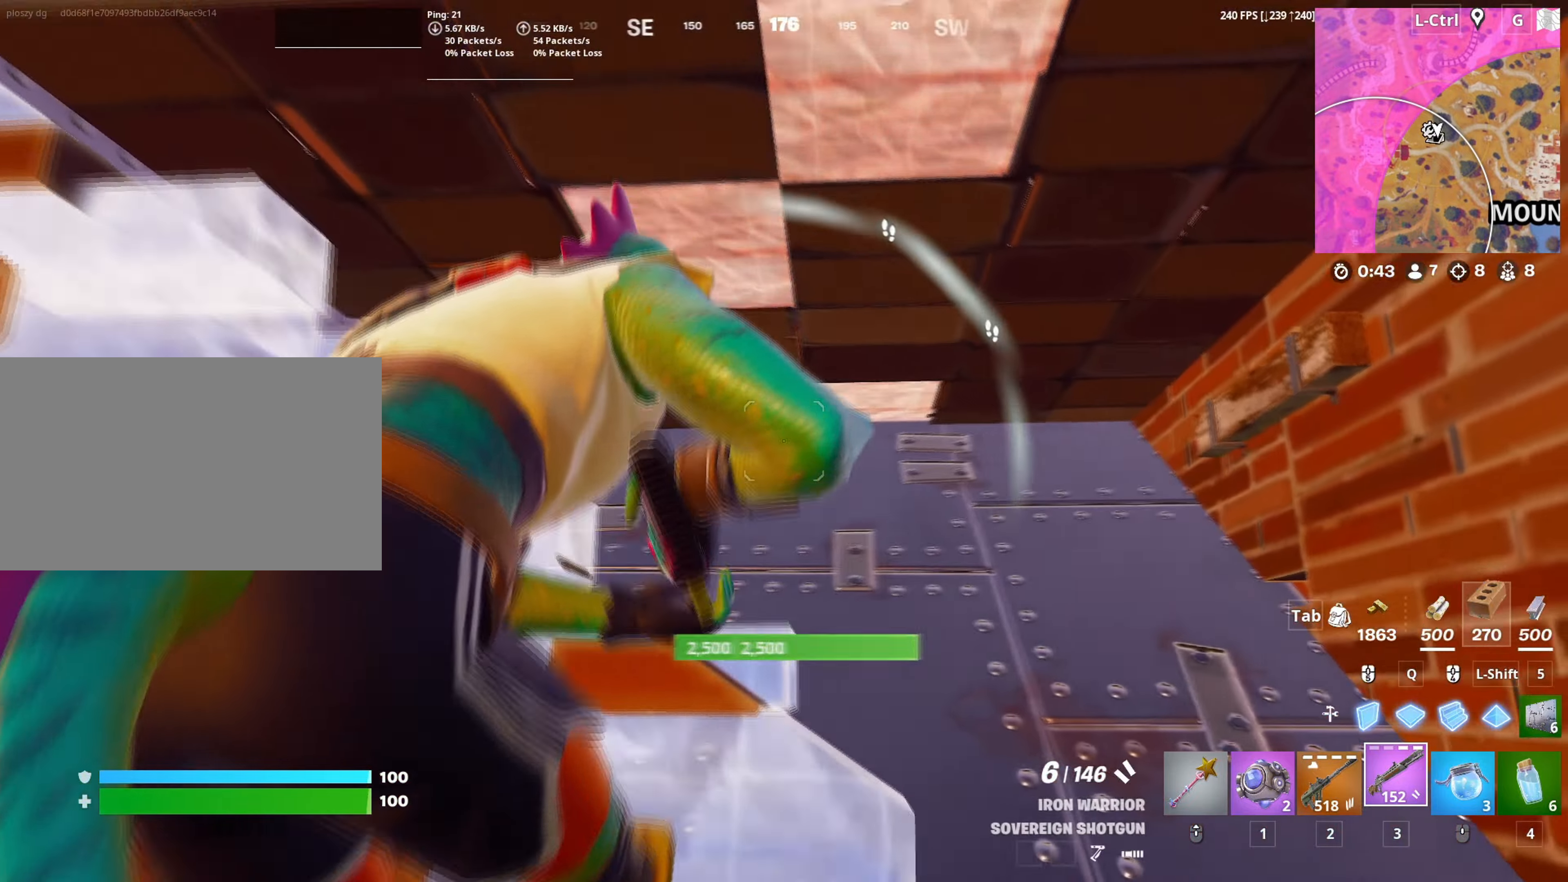
{"keys": ["q", "w"], "mouse": ["left"], "mouse_move": "right", "events": [[283, "space", "down"], [317, "d", "down"], [367, "mouse_left", "down"], [367, "q", "down"], [417, "d", "up"], [467, "space", "up"]]}
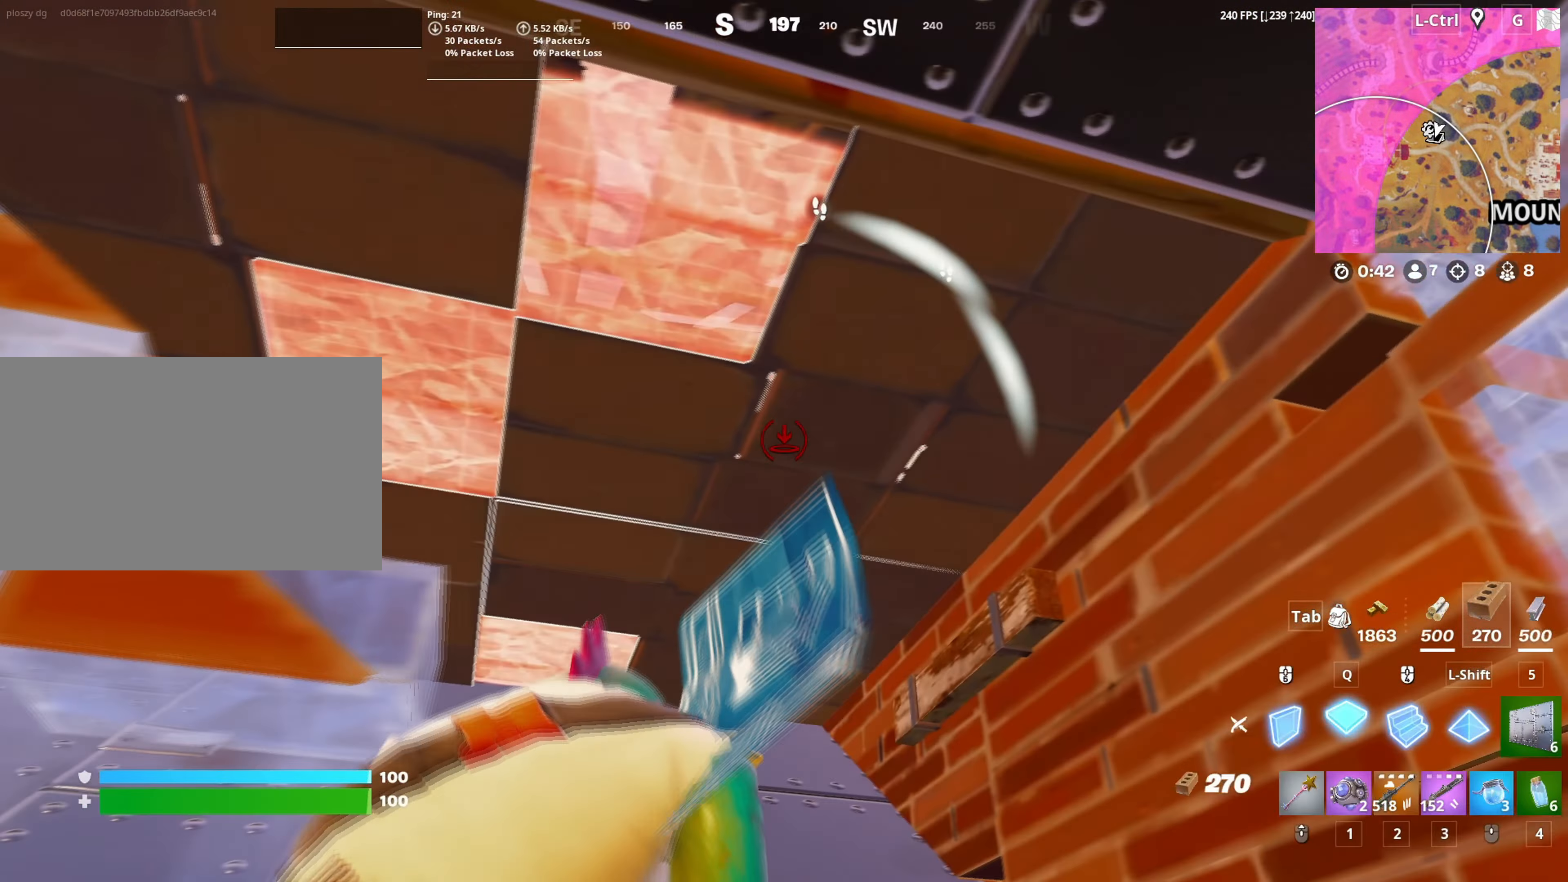
{"keys": ["d"], "mouse": [], "mouse_move": "still", "events": [[17, "q", "up"], [50, "a", "down"], [100, "3", "down"], [150, "3", "up"], [150, "mouse_left", "up"], [200, "f", "down"], [200, "mouse_left", "down"], [200, "w", "up"], [300, "f", "up"], [333, "f", "down"], [333, "mouse_left", "up"], [383, "a", "up"], [433, "f", "up"], [483, "d", "down"]]}
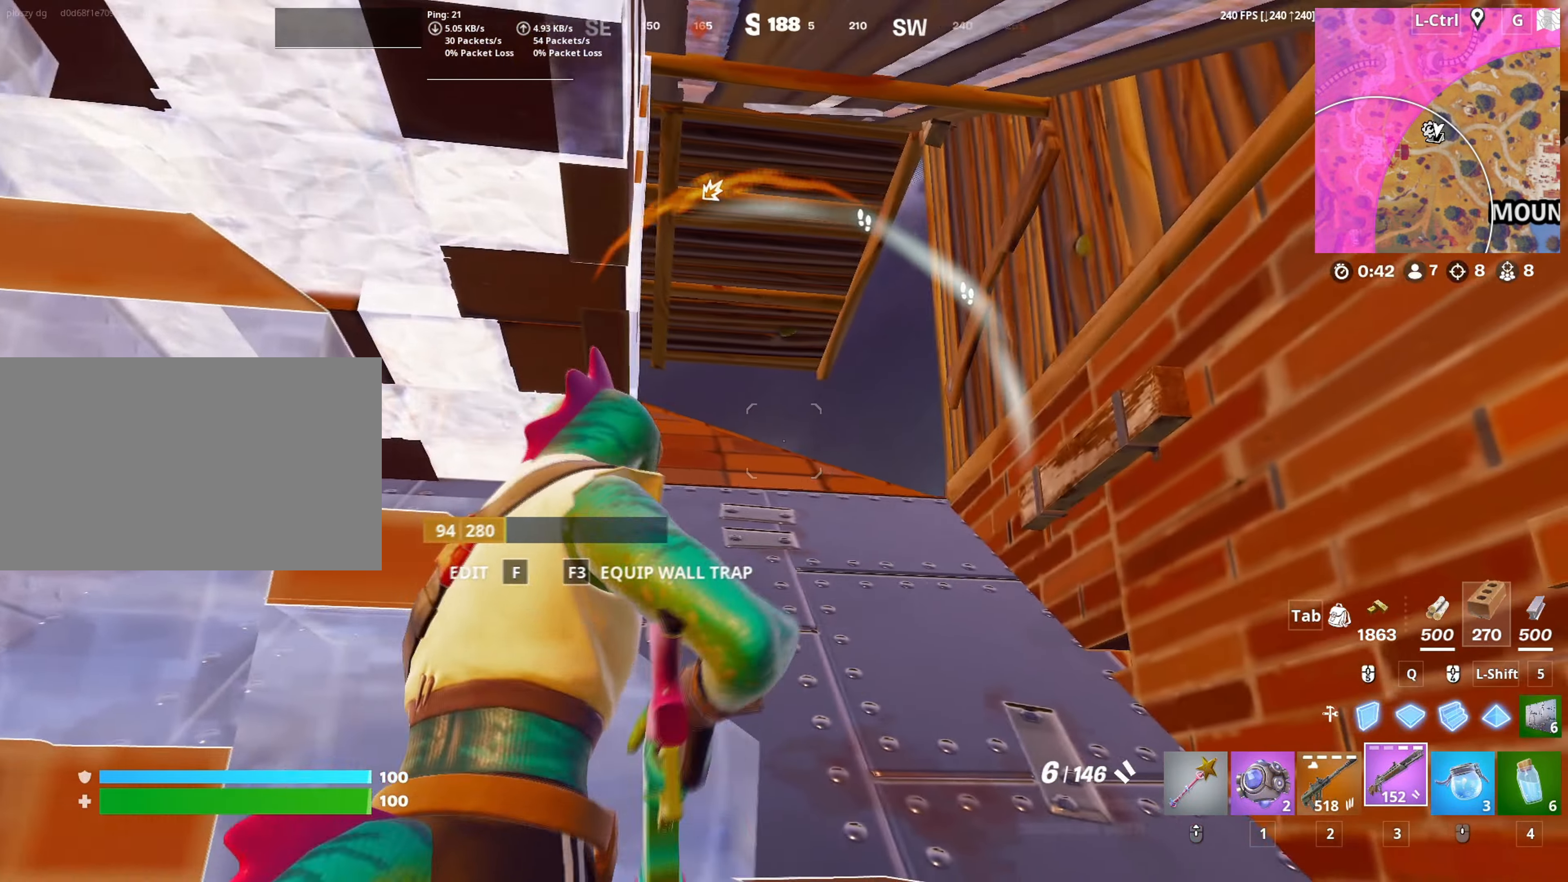
{"keys": ["d", "q"], "mouse": [], "mouse_move": "left", "events": [[217, "s", "down"], [250, "a", "down"], [317, "d", "up"], [400, "a", "up"], [400, "mouse_wheel", "down"], [450, "d", "down"], [450, "s", "up"], [467, "mouse_wheel", "up"], [483, "q", "down"]]}
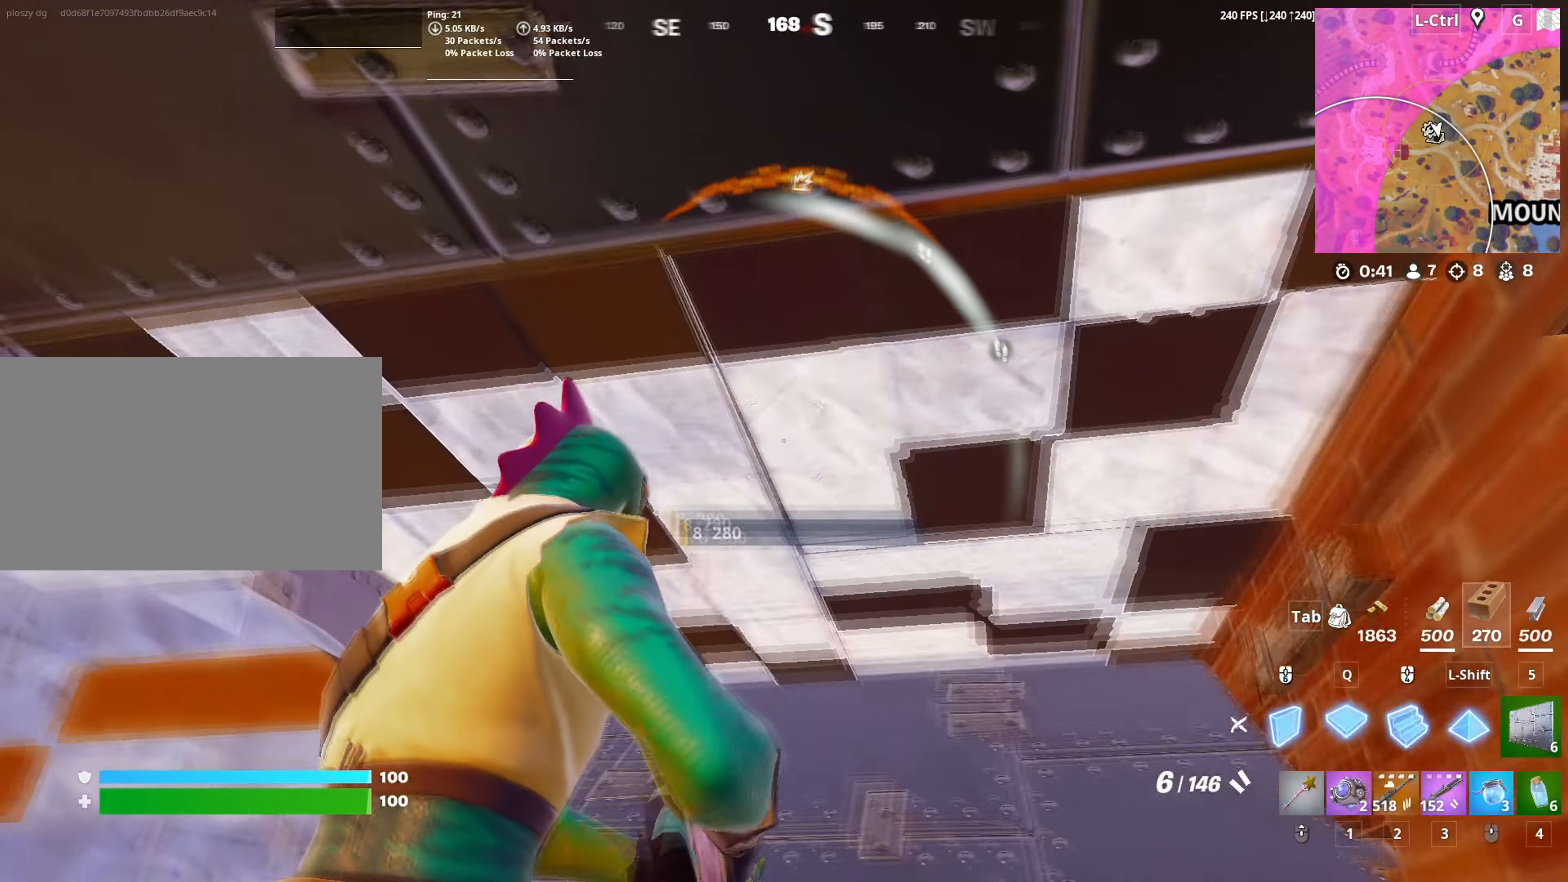
{"keys": ["a", "w"], "mouse": ["left"], "mouse_move": "up-right", "events": [[33, "mouse_left", "down"], [133, "d", "up"], [133, "w", "down"], [150, "q", "up"], [233, "a", "down"], [333, "mouse_left", "up"], [367, "5", "down"], [417, "5", "up"], [417, "mouse_left", "down"]]}
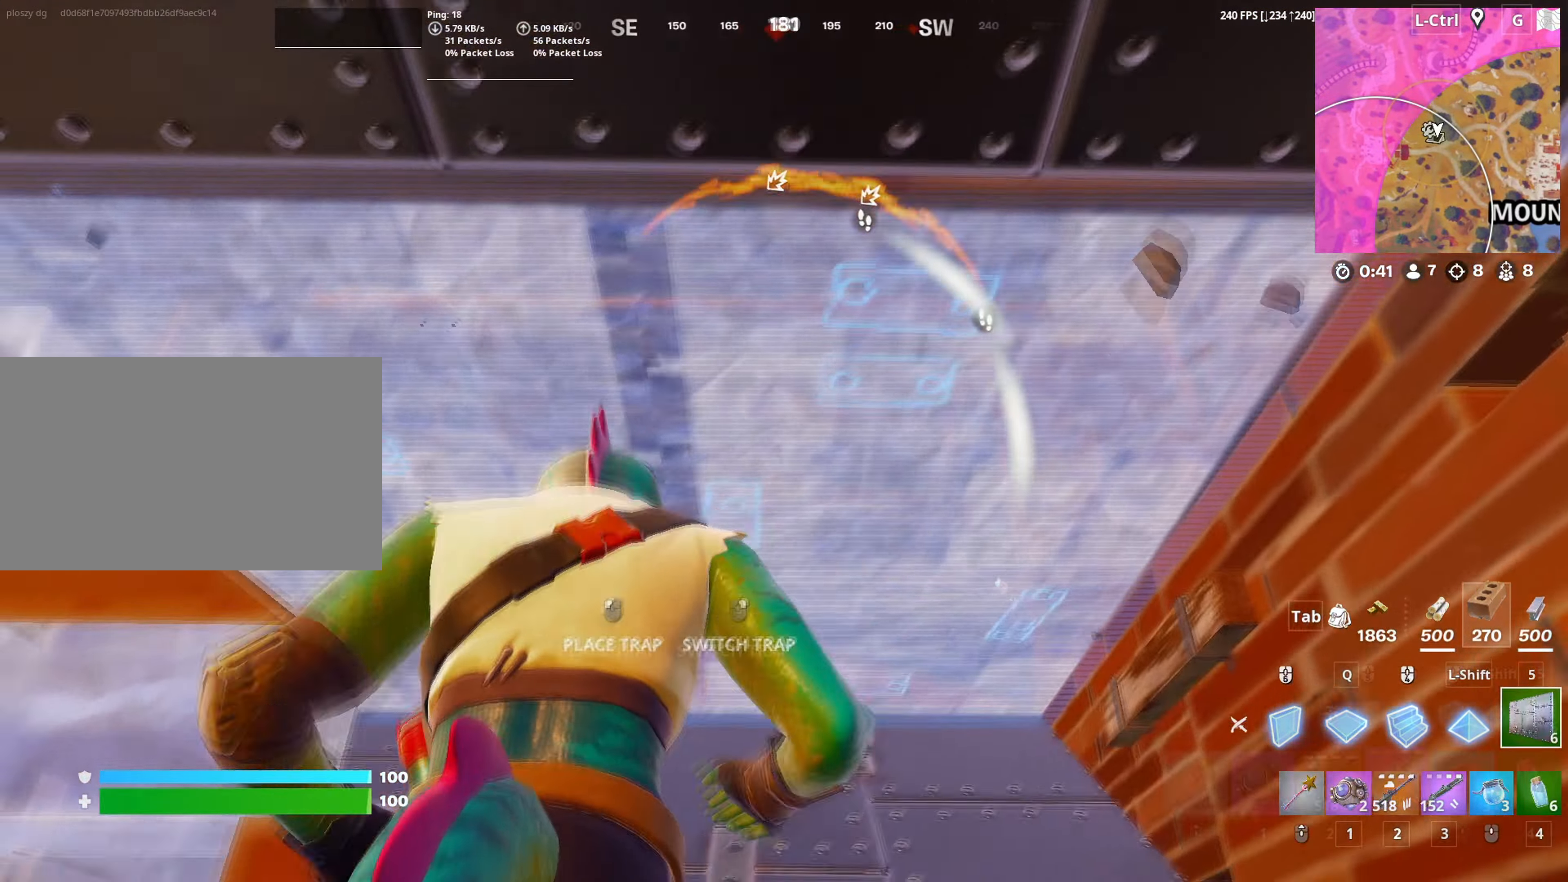
{"keys": ["d", "s"], "mouse": [], "mouse_move": "right", "events": [[17, "3", "down"], [50, "mouse_left", "up"], [117, "3", "up"], [150, "w", "up"], [333, "s", "down"], [383, "a", "up"], [433, "mouse_wheel", "down"], [483, "d", "down"], [500, "mouse_wheel", "up"]]}
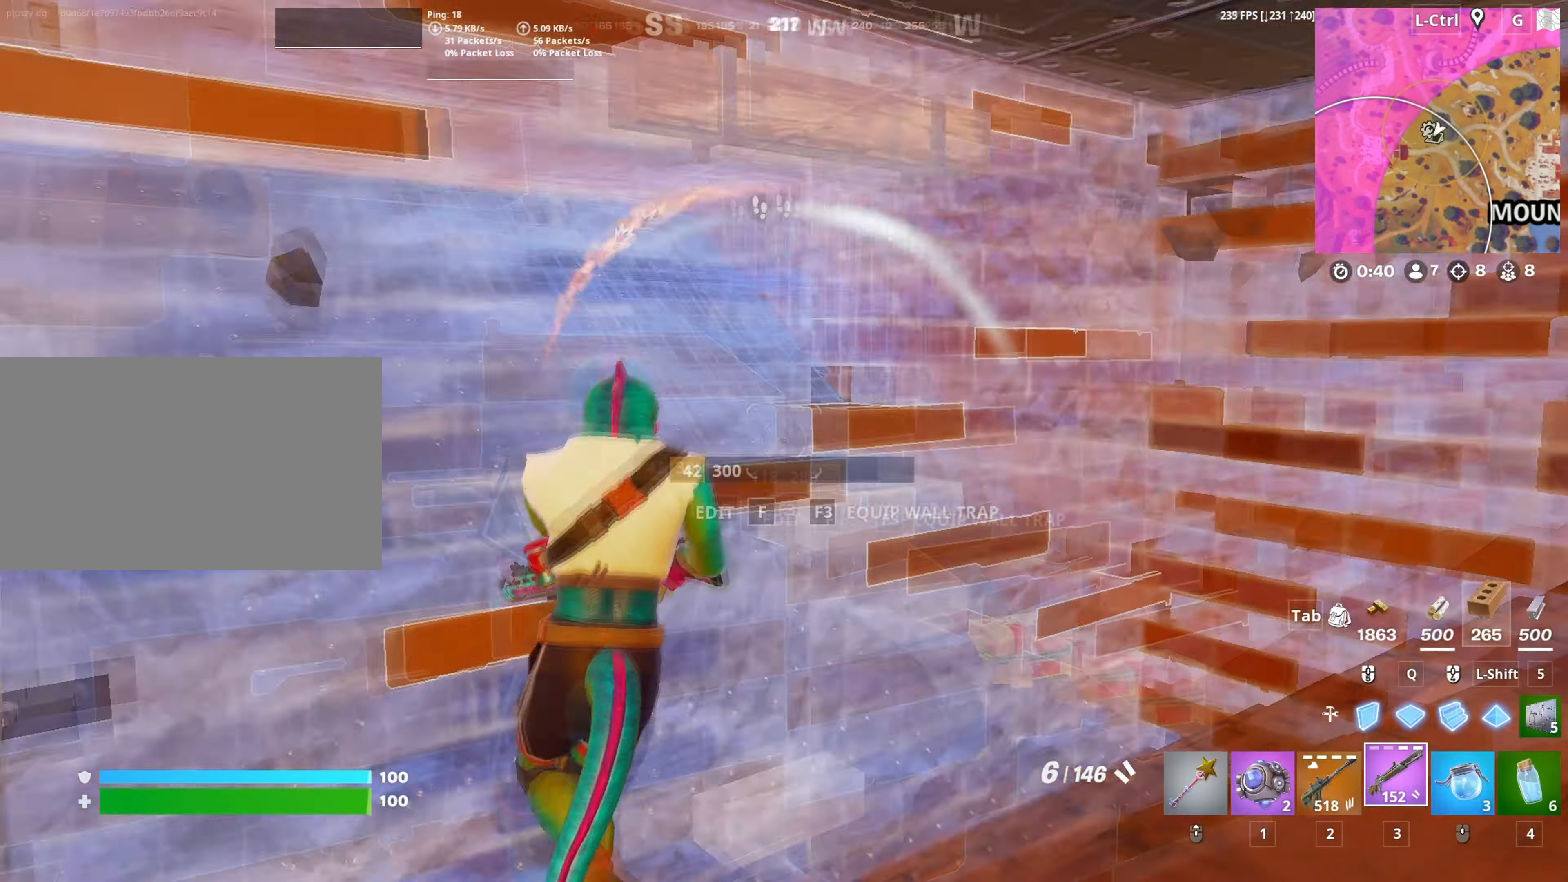
{"keys": ["w"], "mouse": [], "mouse_move": "still", "events": [[33, "s", "up"], [117, "d", "up"], [400, "r", "down"], [400, "w", "down"], [500, "r", "up"]]}
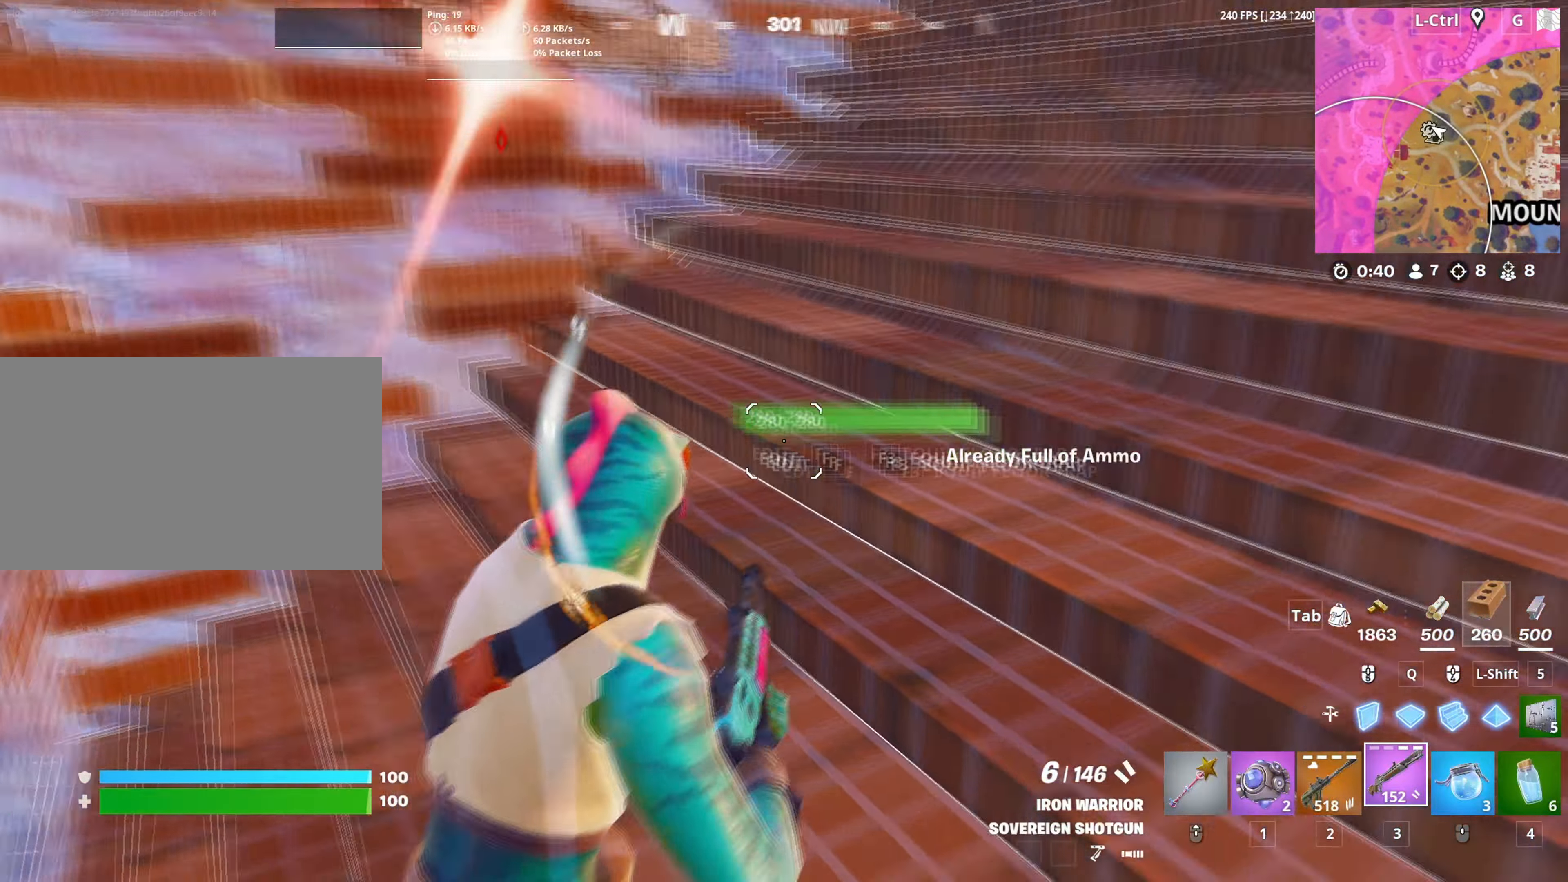
{"keys": ["w"], "mouse": [], "mouse_move": "up", "events": [[83, "f", "down"], [133, "mouse_left", "down"], [183, "f", "up"], [333, "mouse_left", "up"]]}
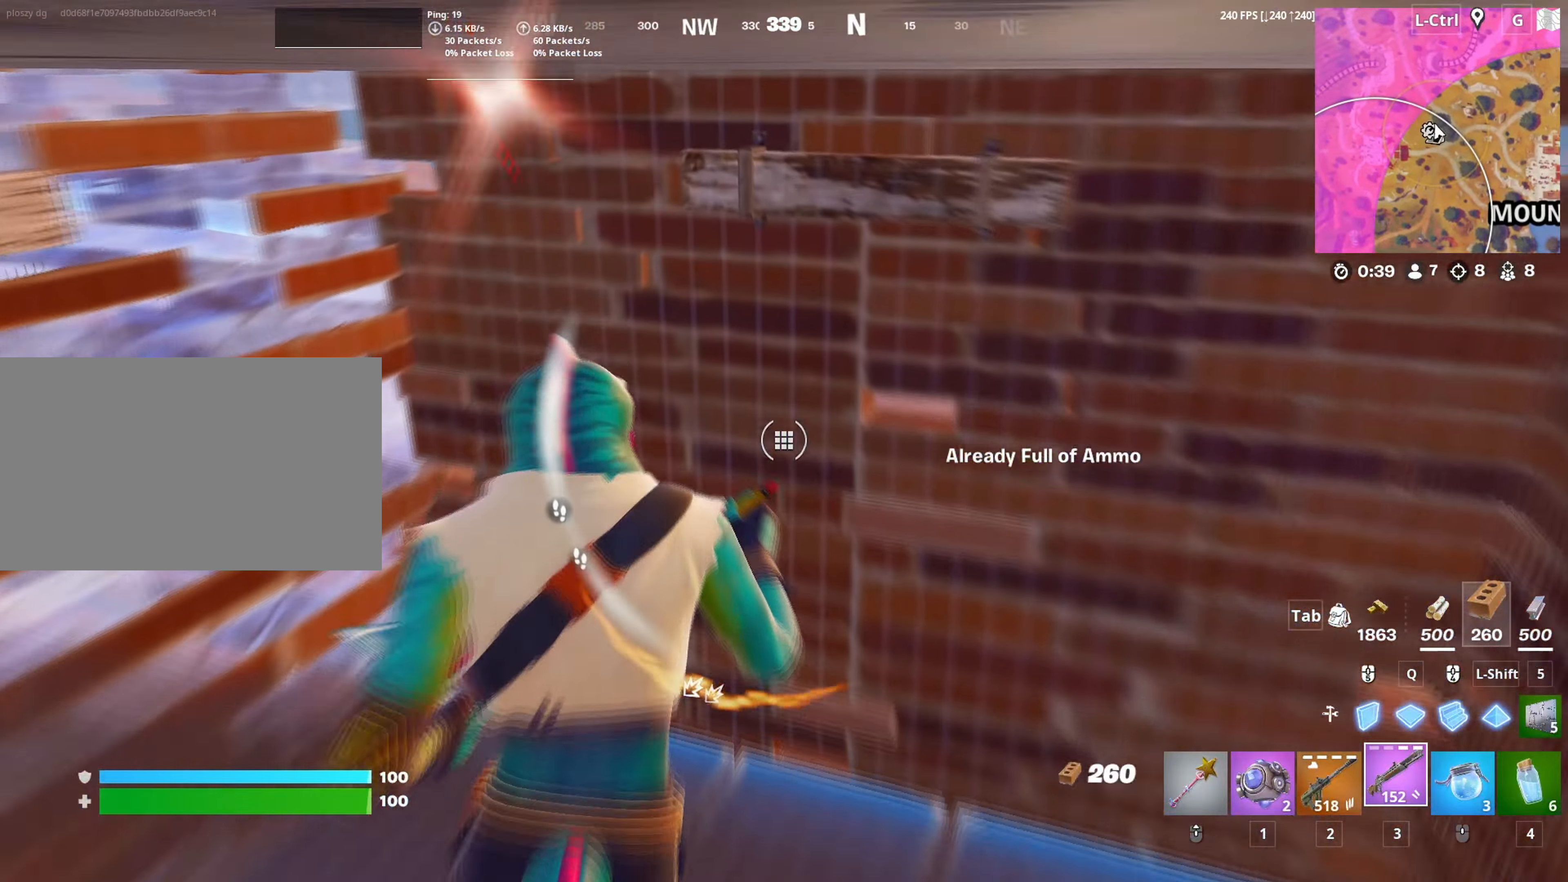
{"keys": ["d", "w"], "mouse": [], "mouse_move": "left", "events": [[50, "f", "down"], [117, "f", "up"], [200, "f", "down"], [250, "mouse_left", "down"], [300, "f", "up"], [333, "f", "down"], [433, "f", "up"], [433, "mouse_left", "up"], [483, "d", "down"]]}
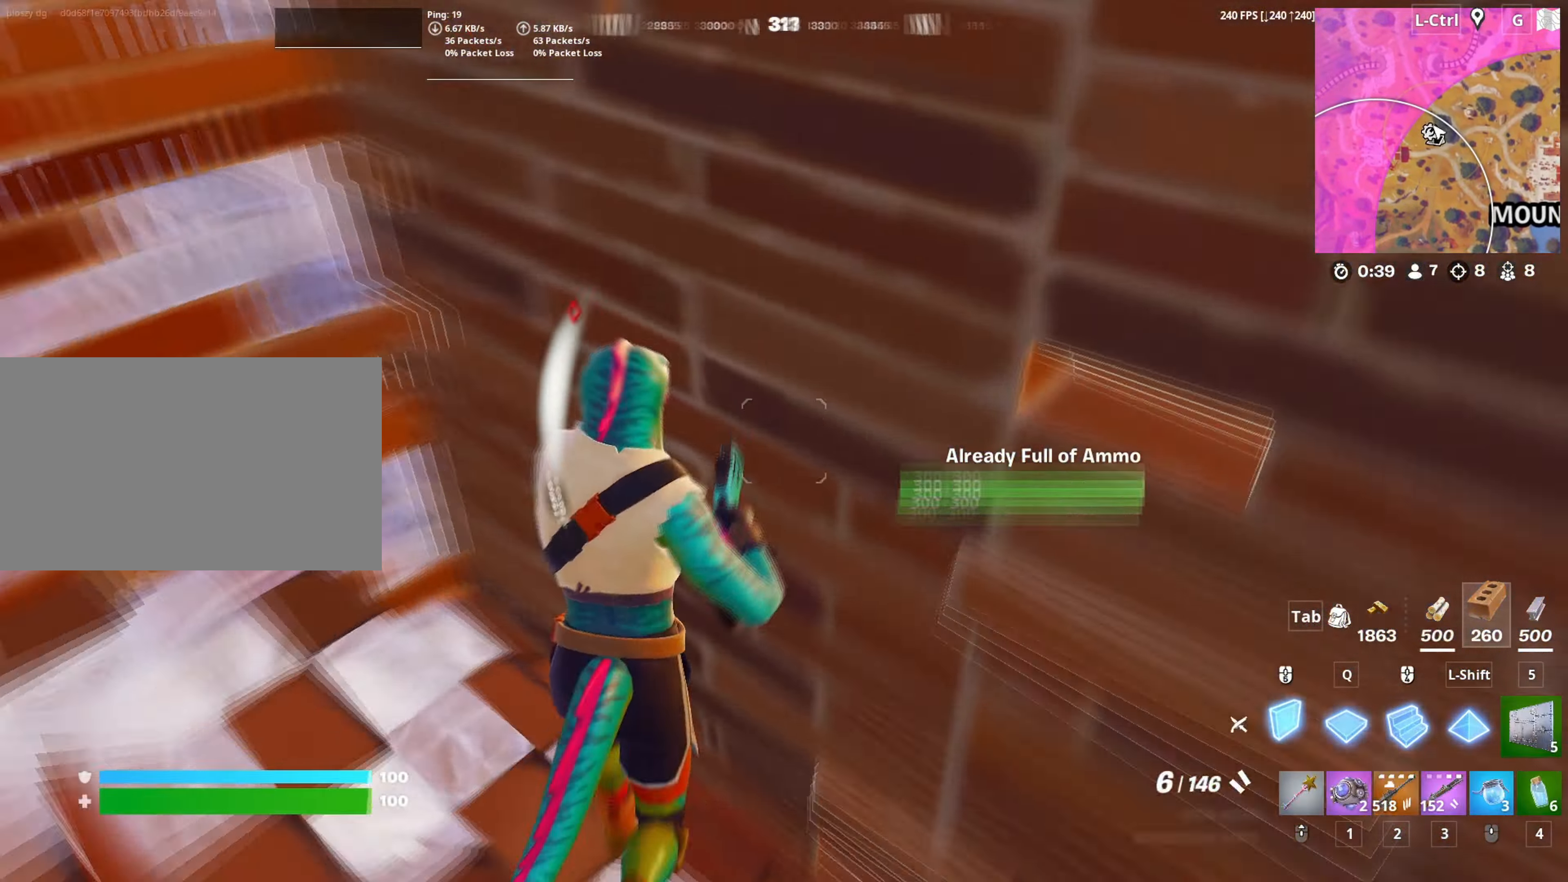
{"keys": ["f", "w"], "mouse": ["left"], "mouse_move": "left", "events": [[33, "mouse_left", "down"], [117, "d", "up"], [117, "q", "down"], [267, "shift", "down"], [317, "q", "up"], [317, "shift", "up"], [367, "w", "up"], [400, "mouse_left", "up"], [400, "w", "down"], [450, "f", "down"], [500, "mouse_left", "down"]]}
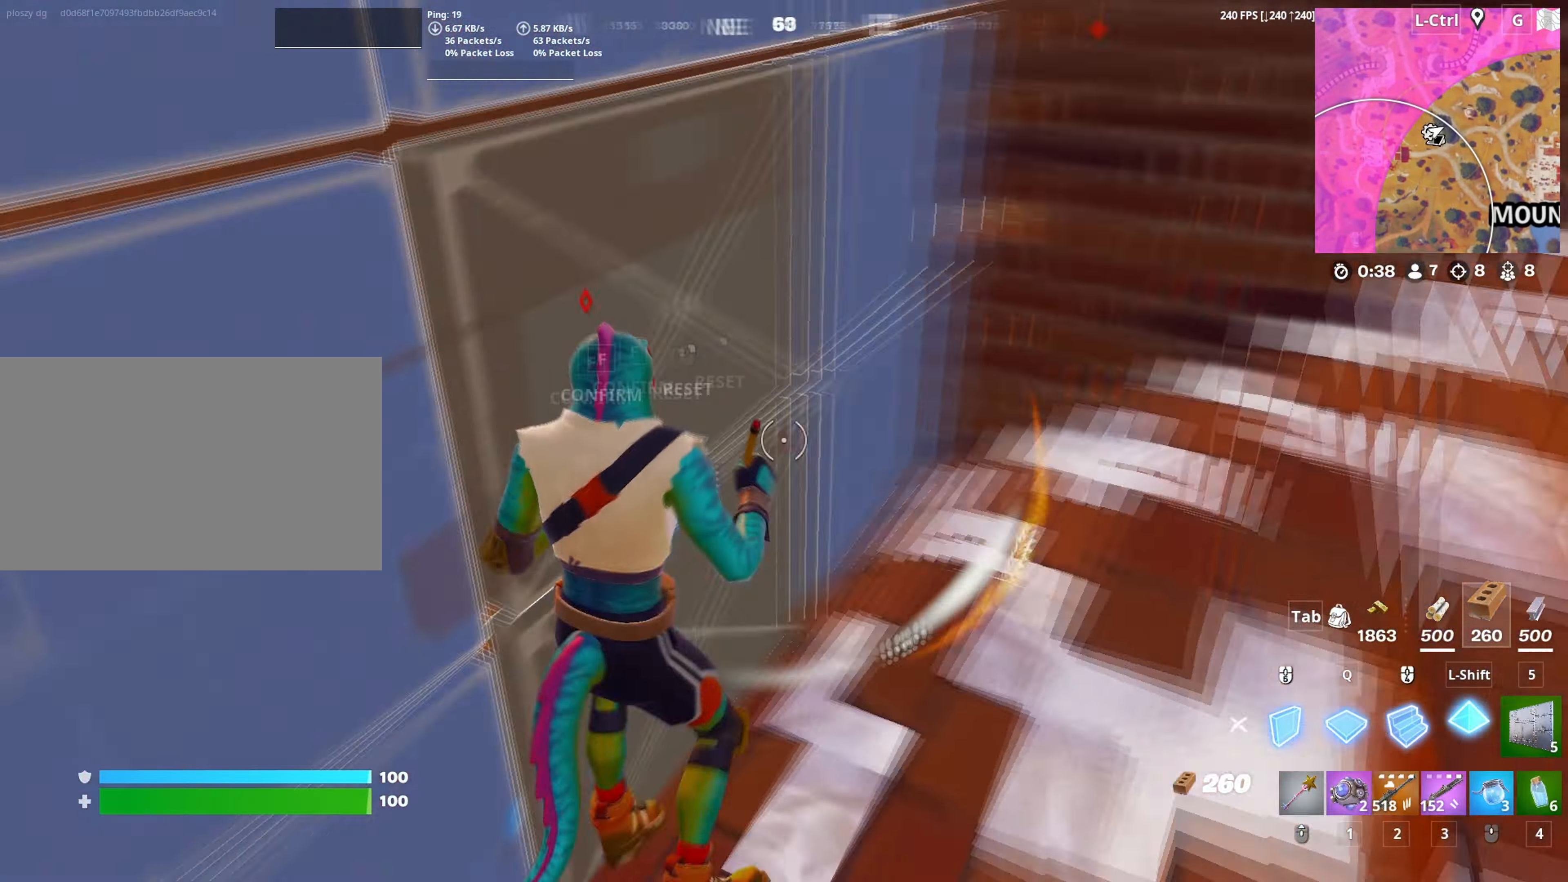
{"keys": ["d", "q", "w"], "mouse": ["left"], "mouse_move": "up", "events": [[50, "f", "up"], [133, "f", "down"], [233, "f", "up"], [233, "mouse_left", "up"], [233, "q", "down"], [317, "d", "down"], [367, "mouse_left", "down"], [367, "q", "up"], [467, "q", "down"]]}
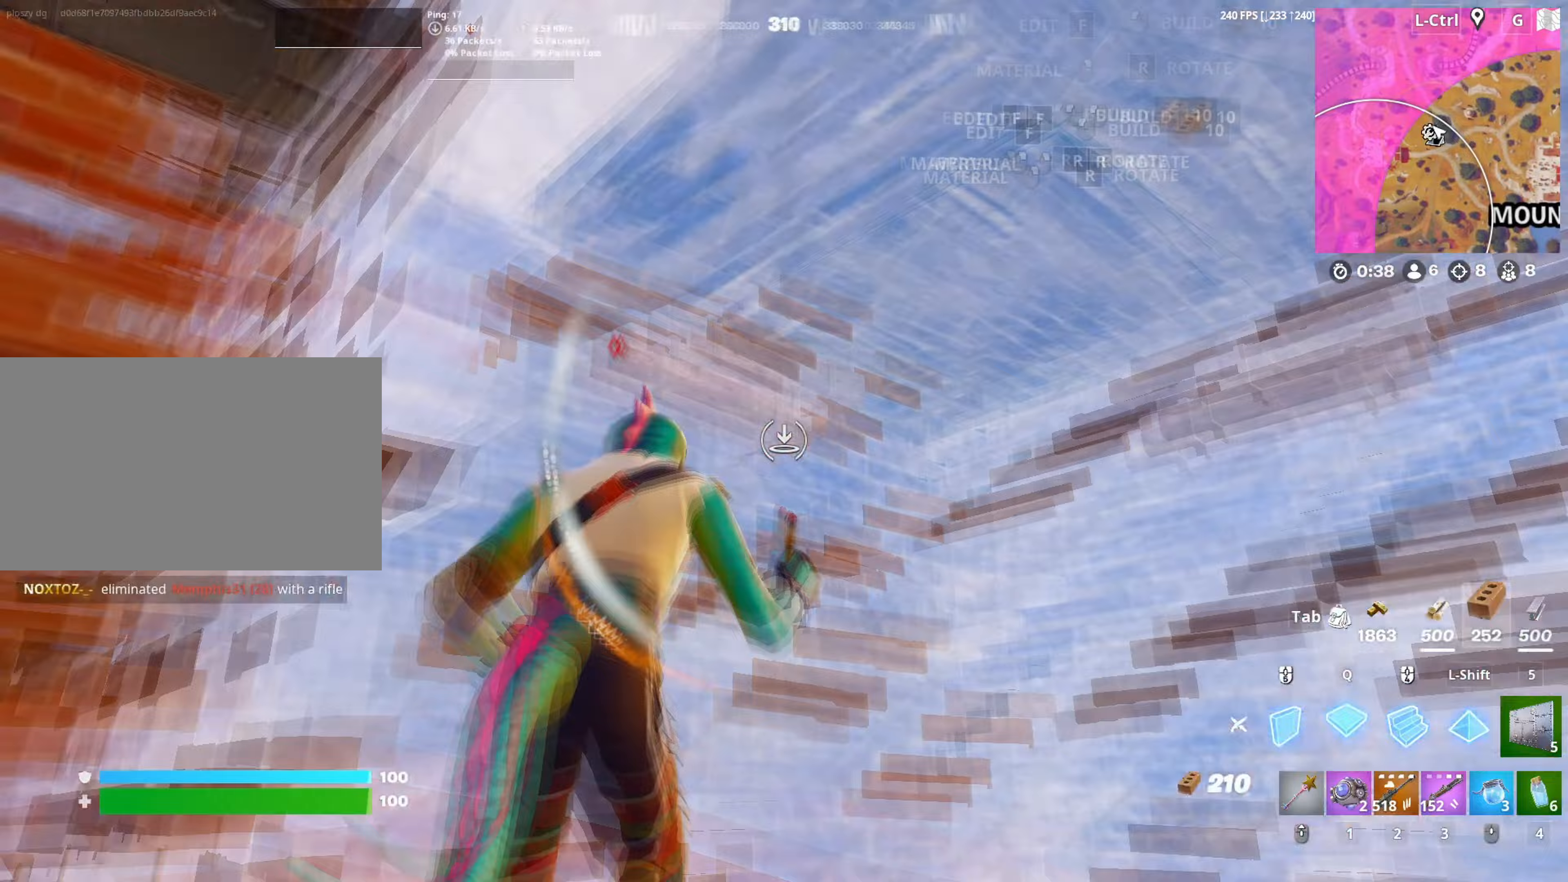
{"keys": [], "mouse": [], "mouse_move": "left", "events": [[17, "d", "up"], [50, "shift", "down"], [100, "q", "up"], [200, "shift", "up"], [250, "w", "up"], [267, "w", "down"], [333, "3", "down"], [383, "mouse_left", "up"], [383, "w", "up"], [400, "3", "up"]]}
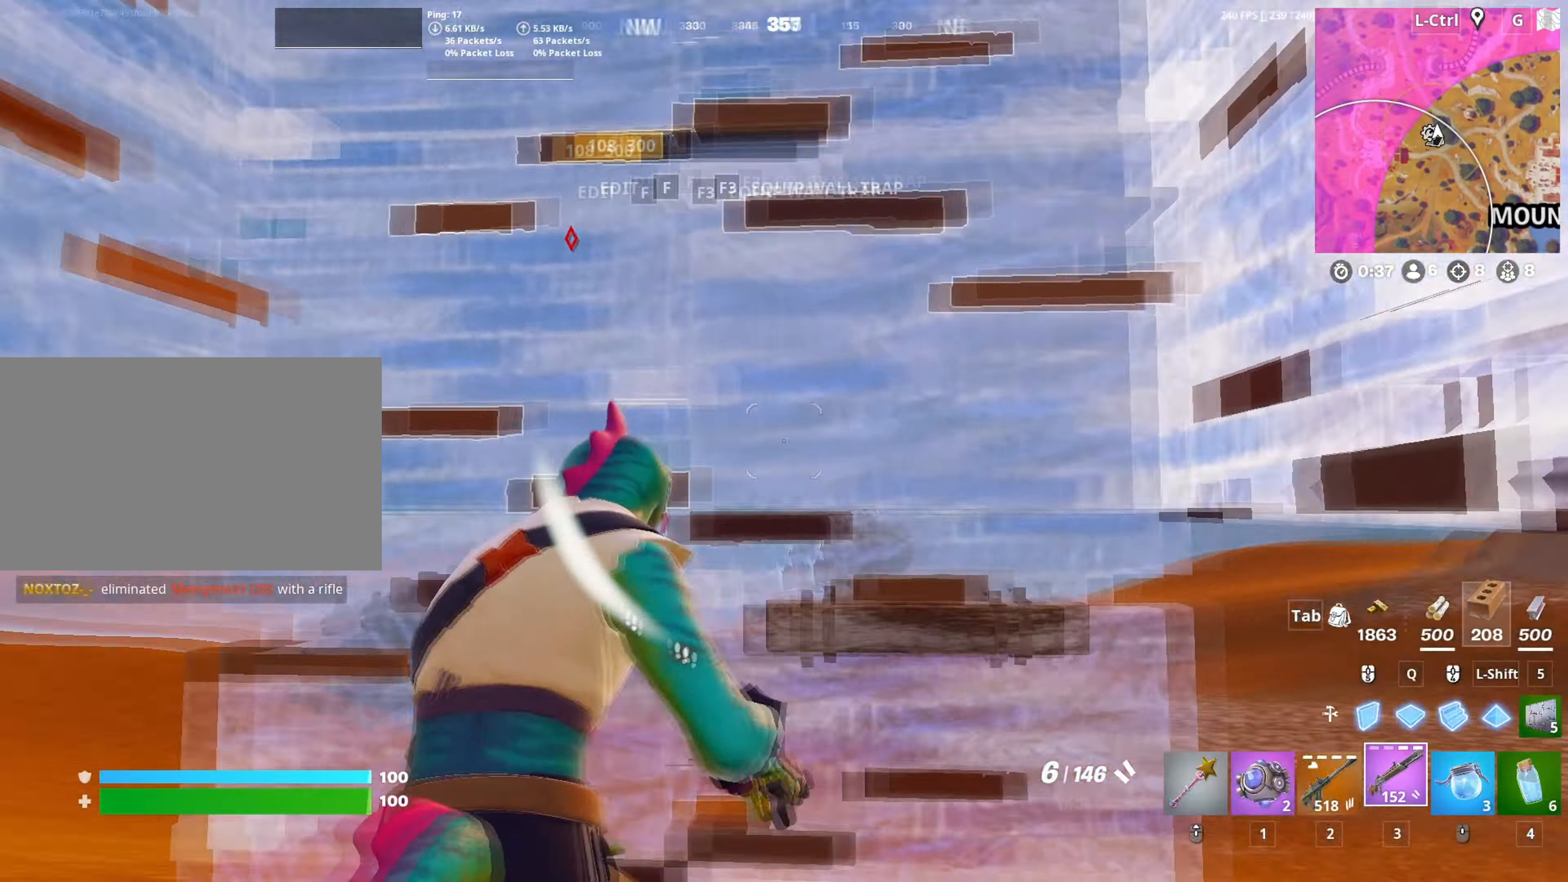
{"keys": ["s", "shift"], "mouse": ["left"], "mouse_move": "still", "events": [[83, "space", "down"], [167, "s", "down"], [267, "space", "up"], [300, "q", "down"], [350, "mouse_left", "down"], [400, "shift", "down"], [500, "q", "up"]]}
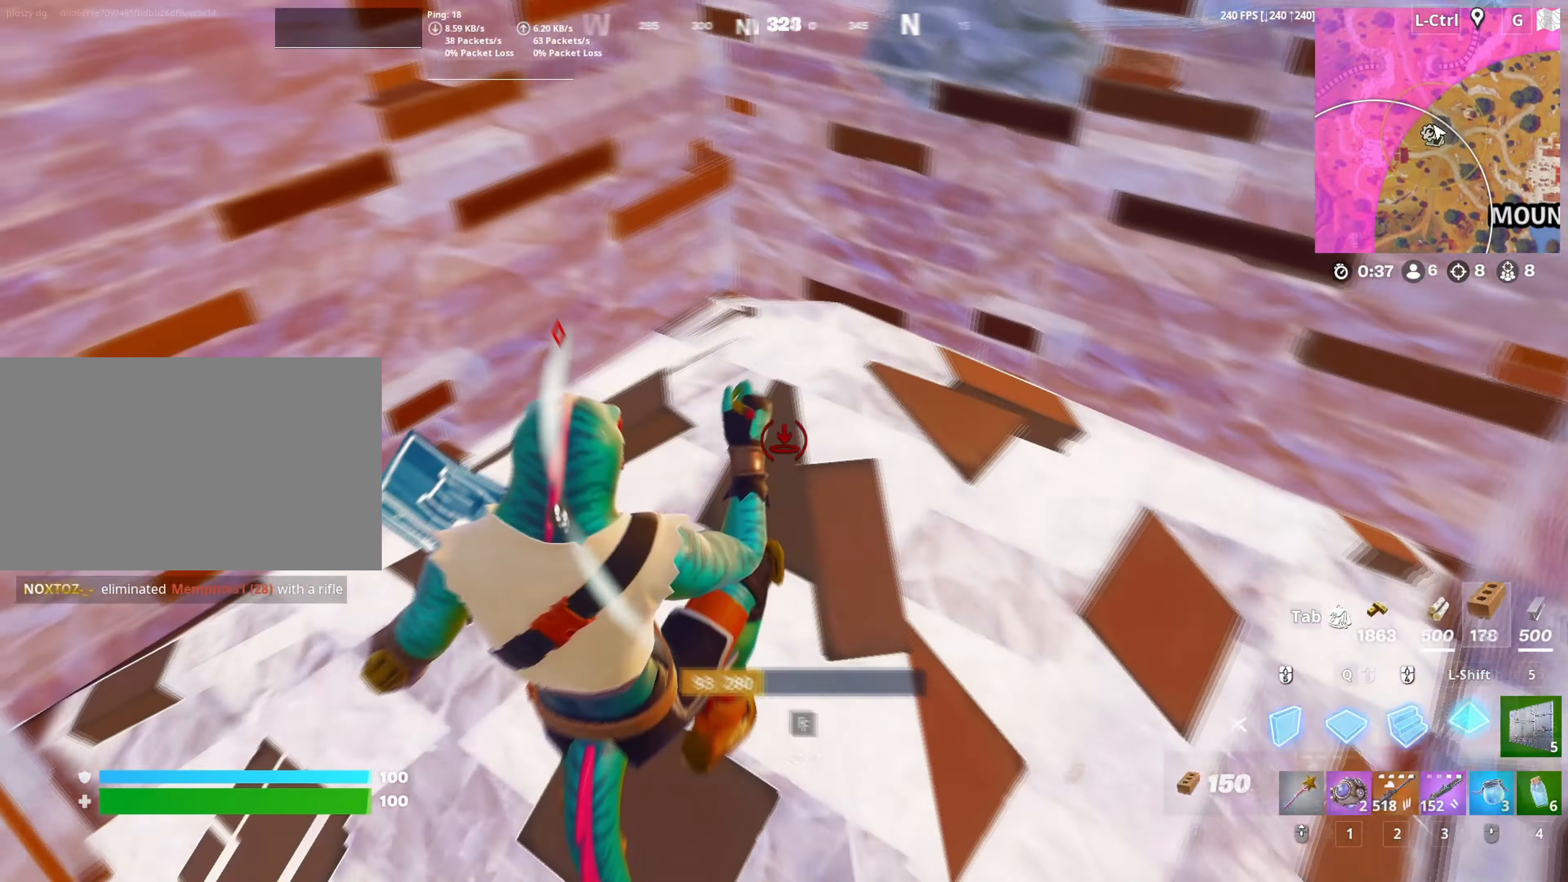
{"keys": ["r"], "mouse": [], "mouse_move": "still", "events": [[50, "3", "down"], [50, "mouse_left", "up"], [50, "shift", "up"], [133, "a", "down"], [150, "3", "up"], [150, "s", "up"], [283, "a", "up"], [317, "w", "down"], [367, "r", "down"], [417, "r", "up"], [417, "w", "up"], [467, "r", "down"]]}
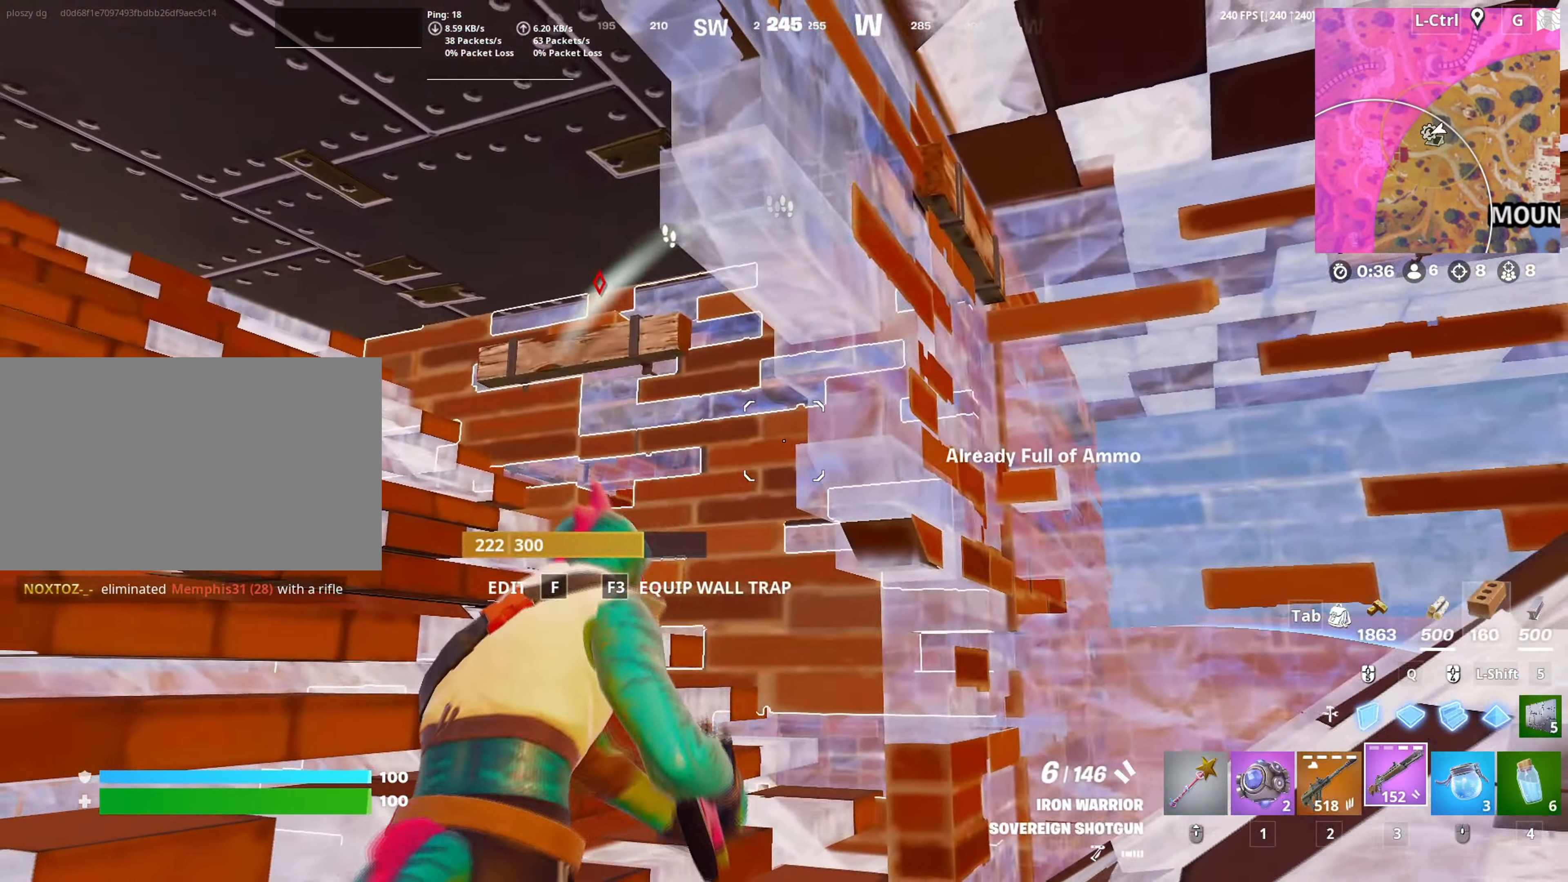
{"keys": [], "mouse": [], "mouse_move": "right", "events": [[67, "r", "up"]]}
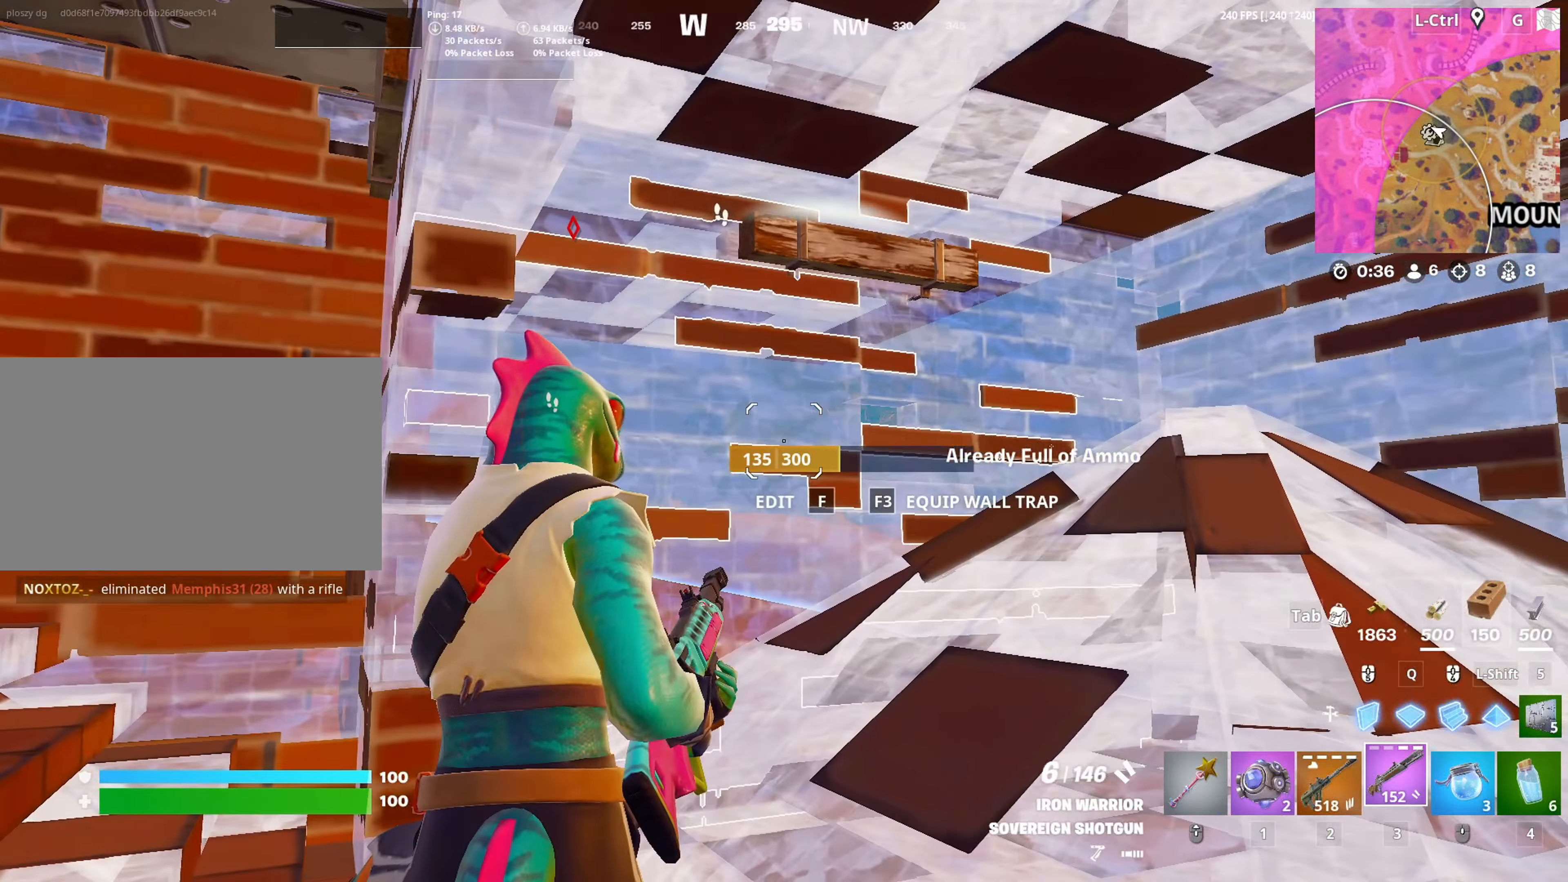
{"keys": ["w"], "mouse": [], "mouse_move": "still", "events": [[117, "w", "down"]]}
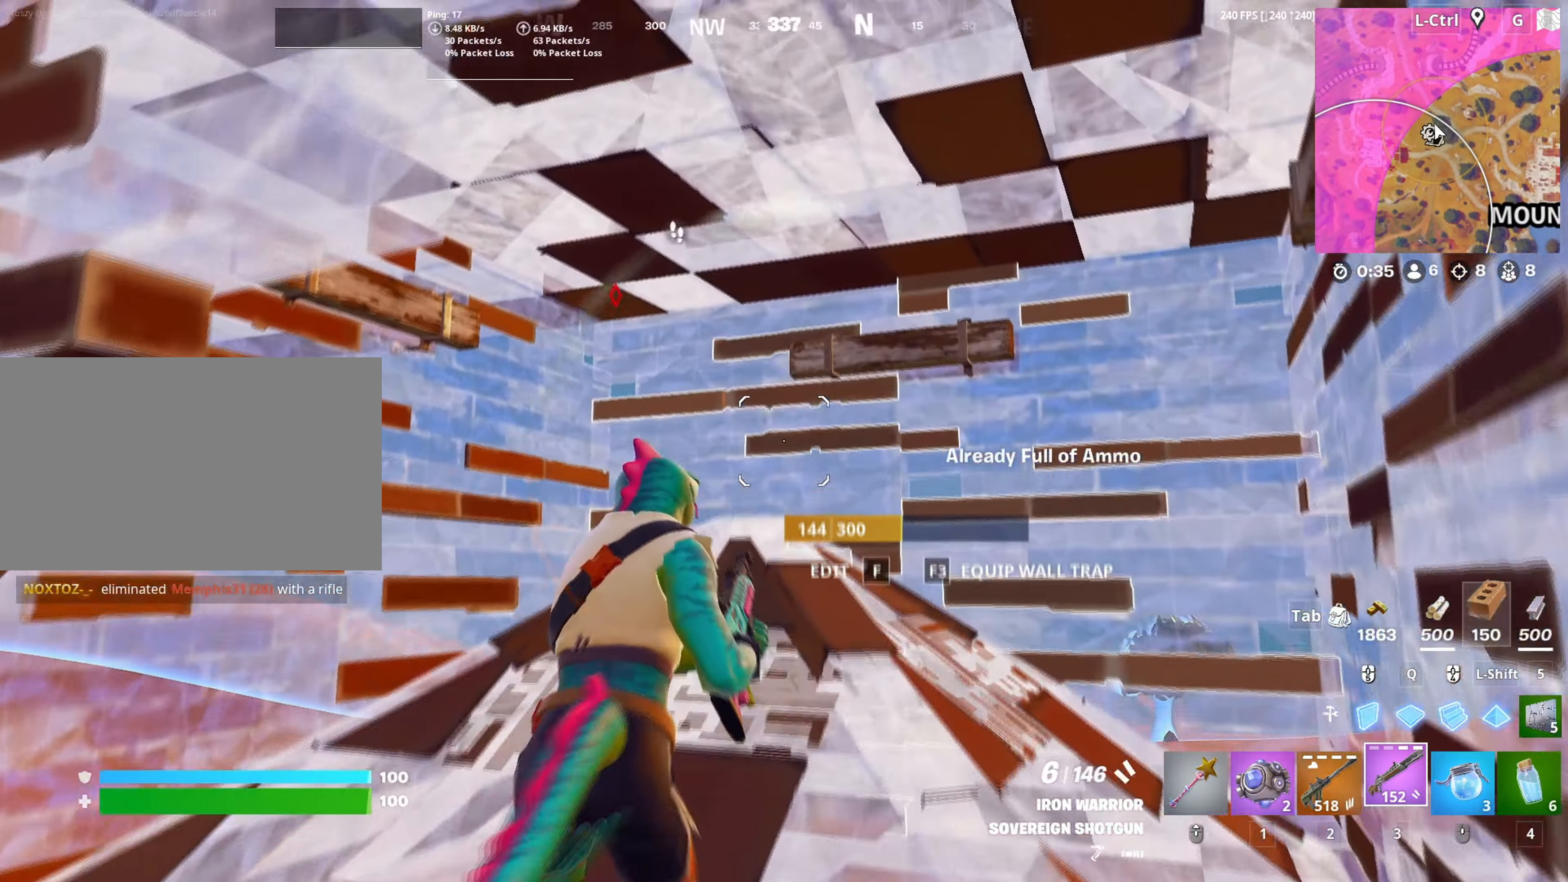
{"keys": ["f", "w"], "mouse": ["left"], "mouse_move": "down", "events": [[33, "r", "down"], [150, "r", "up"], [150, "w", "up"], [317, "w", "down"], [417, "f", "down"], [467, "mouse_left", "down"]]}
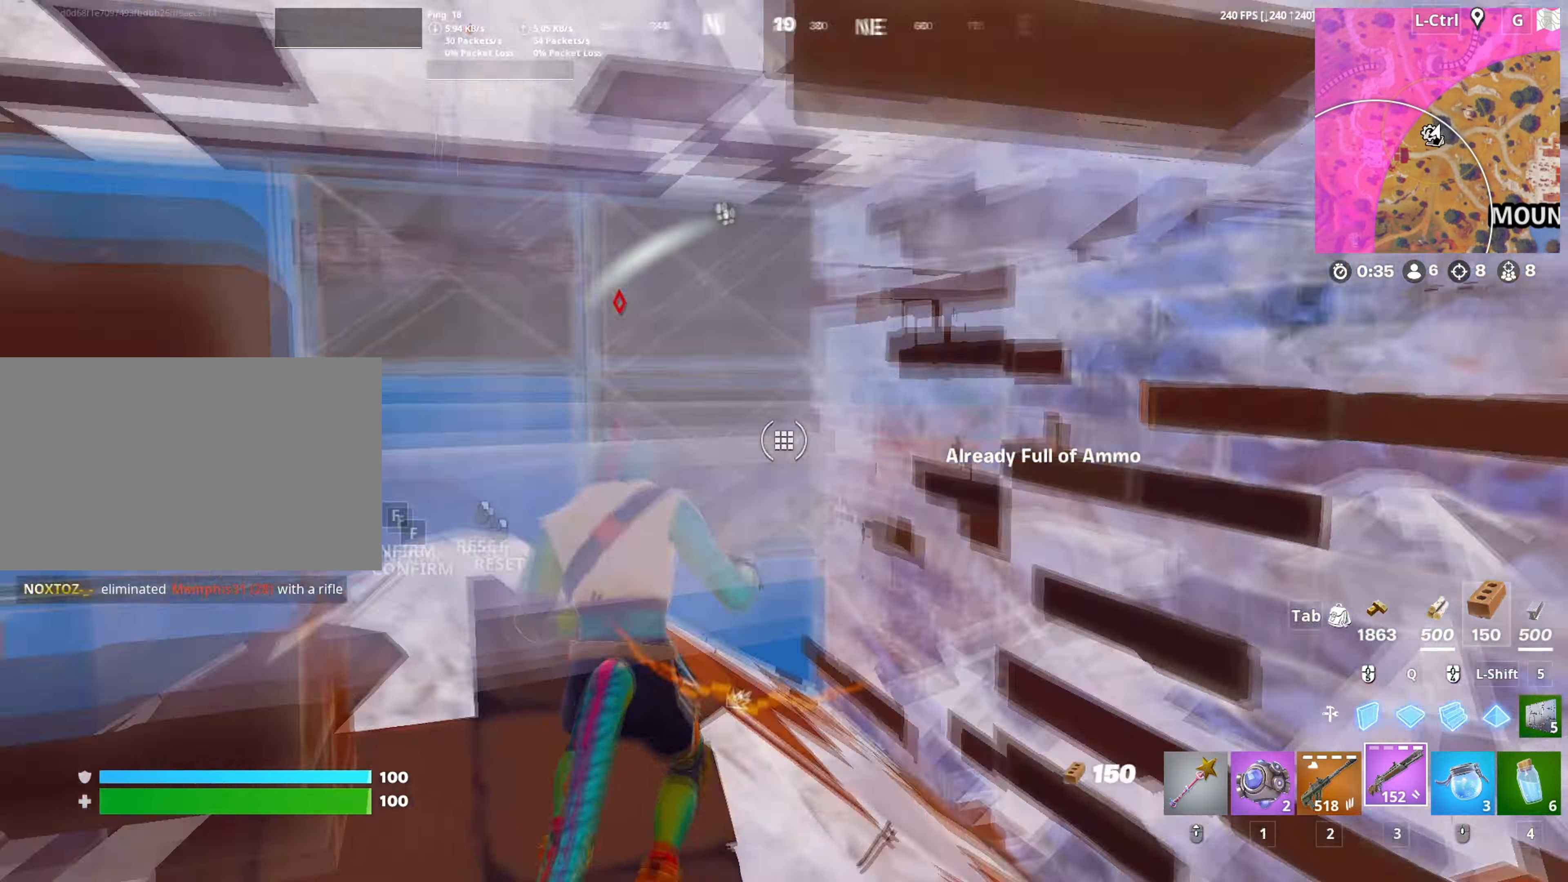
{"keys": ["a", "w"], "mouse": ["wheel"], "mouse_move": "right", "events": [[17, "f", "up"], [50, "f", "down"], [67, "mouse_left", "up"], [100, "a", "down"], [100, "mouse_left", "down"], [100, "shift", "down"], [150, "f", "up"], [250, "3", "down"], [250, "mouse_left", "up"], [250, "shift", "up"], [350, "3", "up"], [433, "mouse_wheel", "down"]]}